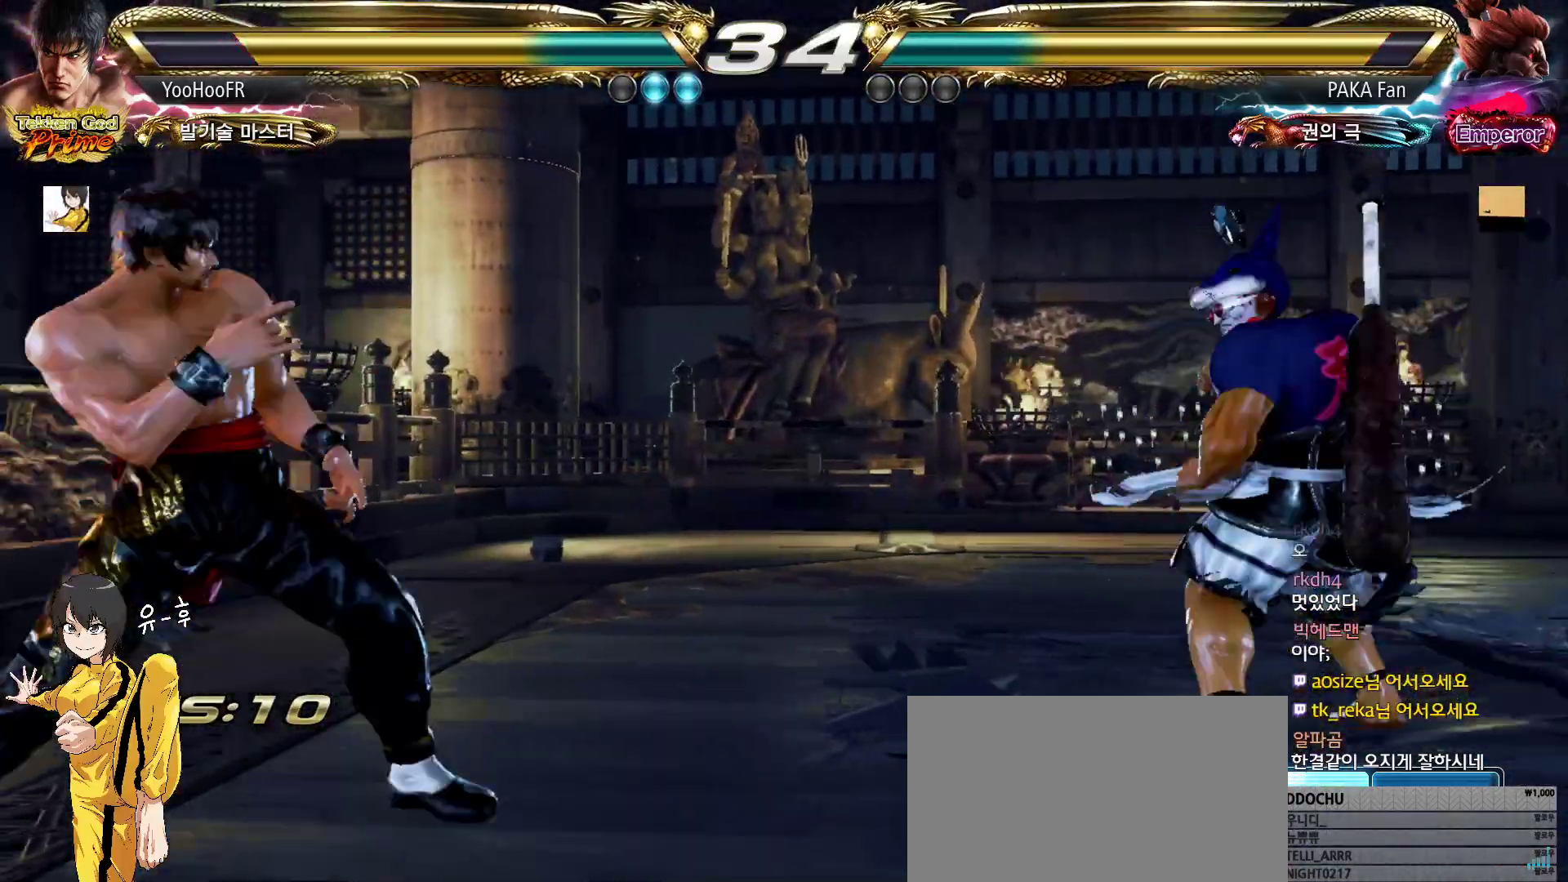
Gameplay with a controller (arcade stick); each line is a JSON object with the inputs held at the frame after it. "events" lists button and stick changes between this image and that frame as [ms after this image, input, new state], when the widget could be followed in between. Not read: L3 R3.
{"buttons": ["CROSS"], "left_stick": "left", "events": [[33, "left_stick", "center"], [83, "left_stick", "down"], [133, "left_stick", "center"], [217, "left_stick", "down"], [283, "left_stick", "center"], [333, "left_stick", "left"], [400, "left_stick", "center"], [450, "left_stick", "left"]]}
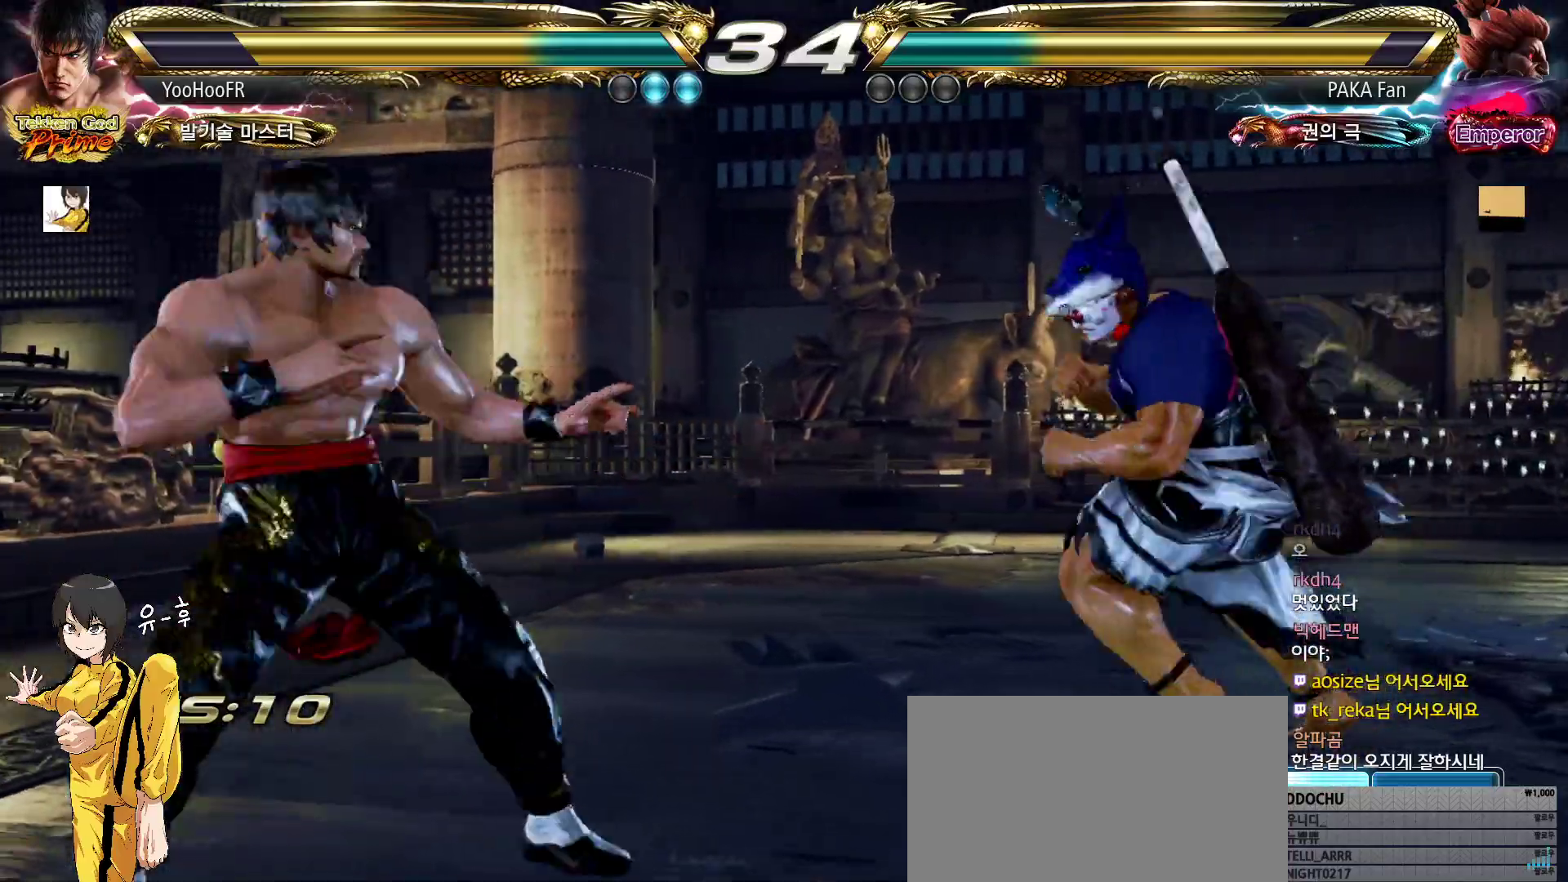
{"buttons": ["CROSS"], "left_stick": "left", "events": [[200, "left_stick", "center"], [250, "left_stick", "left"]]}
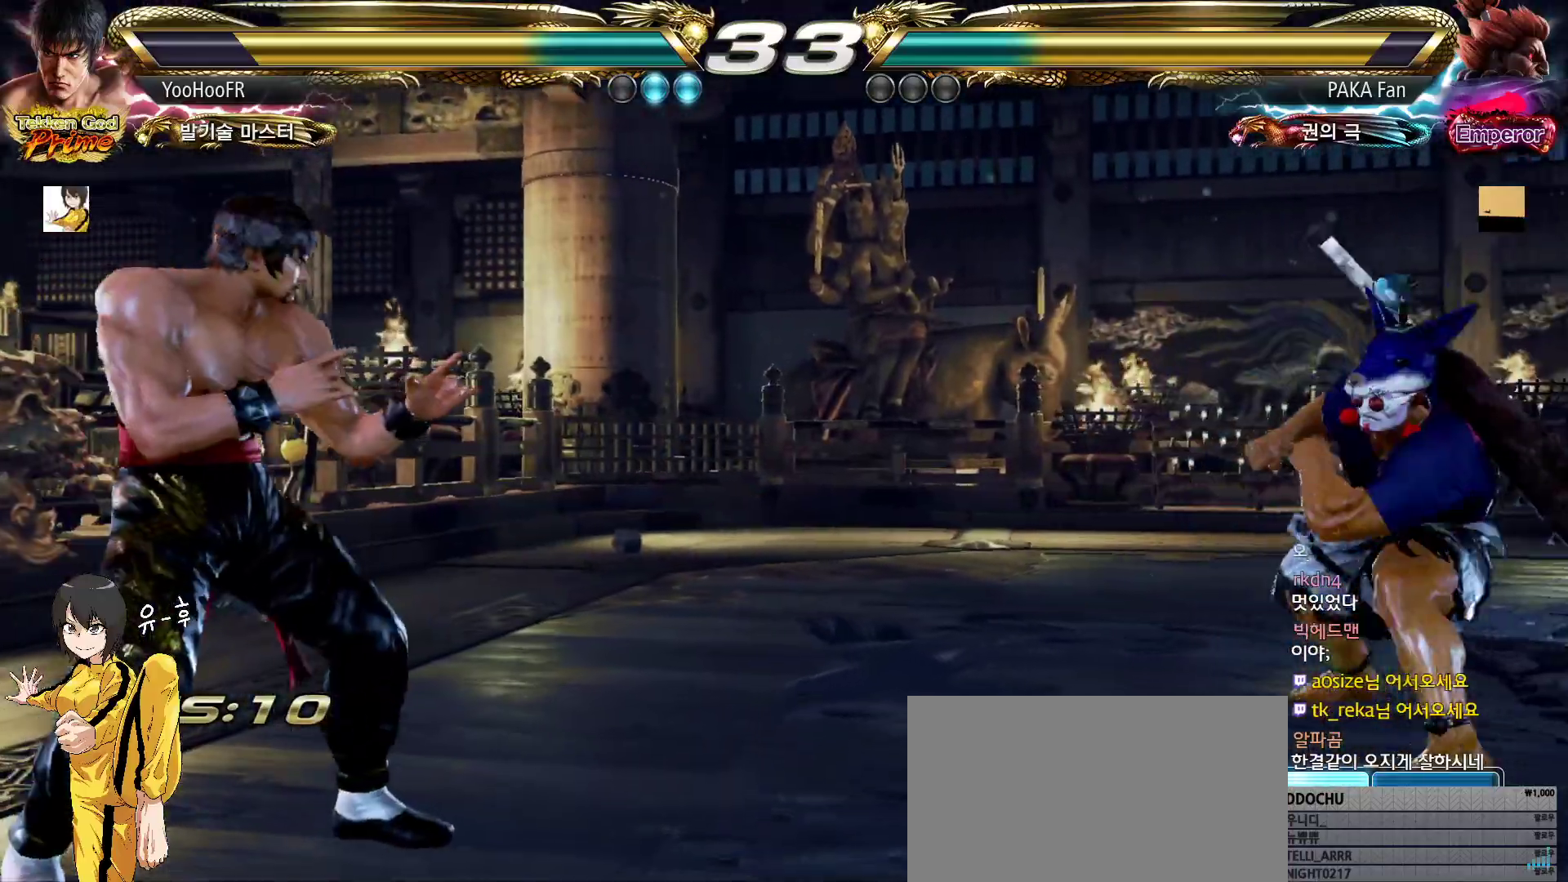
{"buttons": ["CROSS"], "left_stick": "down", "events": [[200, "left_stick", "right"], [250, "left_stick", "center"], [333, "left_stick", "right"], [467, "left_stick", "down"]]}
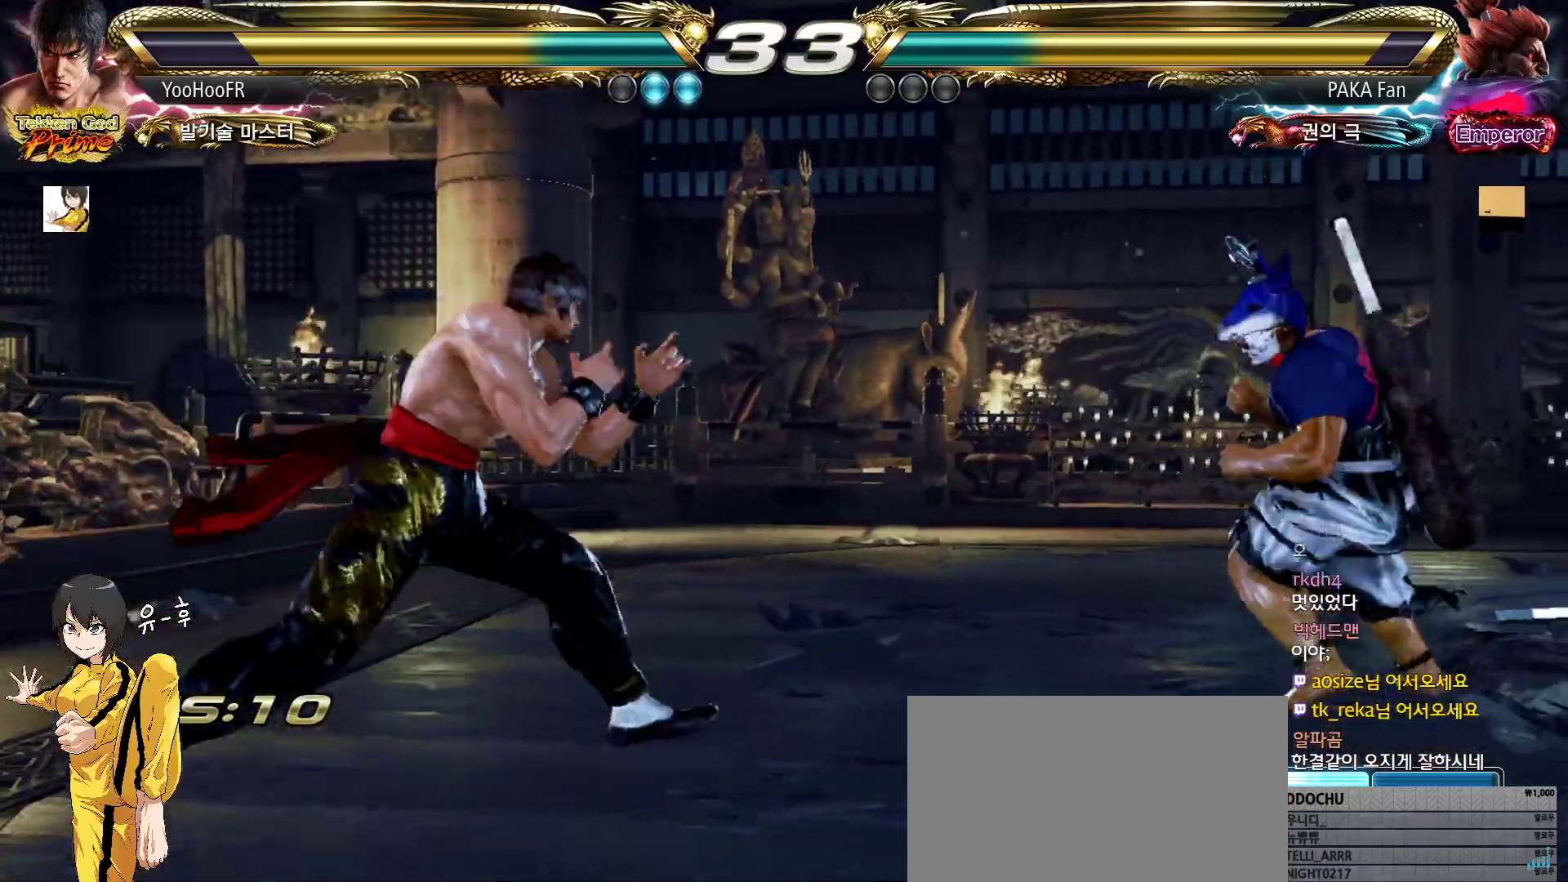
{"buttons": ["CROSS"], "left_stick": "left", "events": [[33, "left_stick", "center"], [117, "left_stick", "down"], [417, "left_stick", "center"], [483, "left_stick", "left"]]}
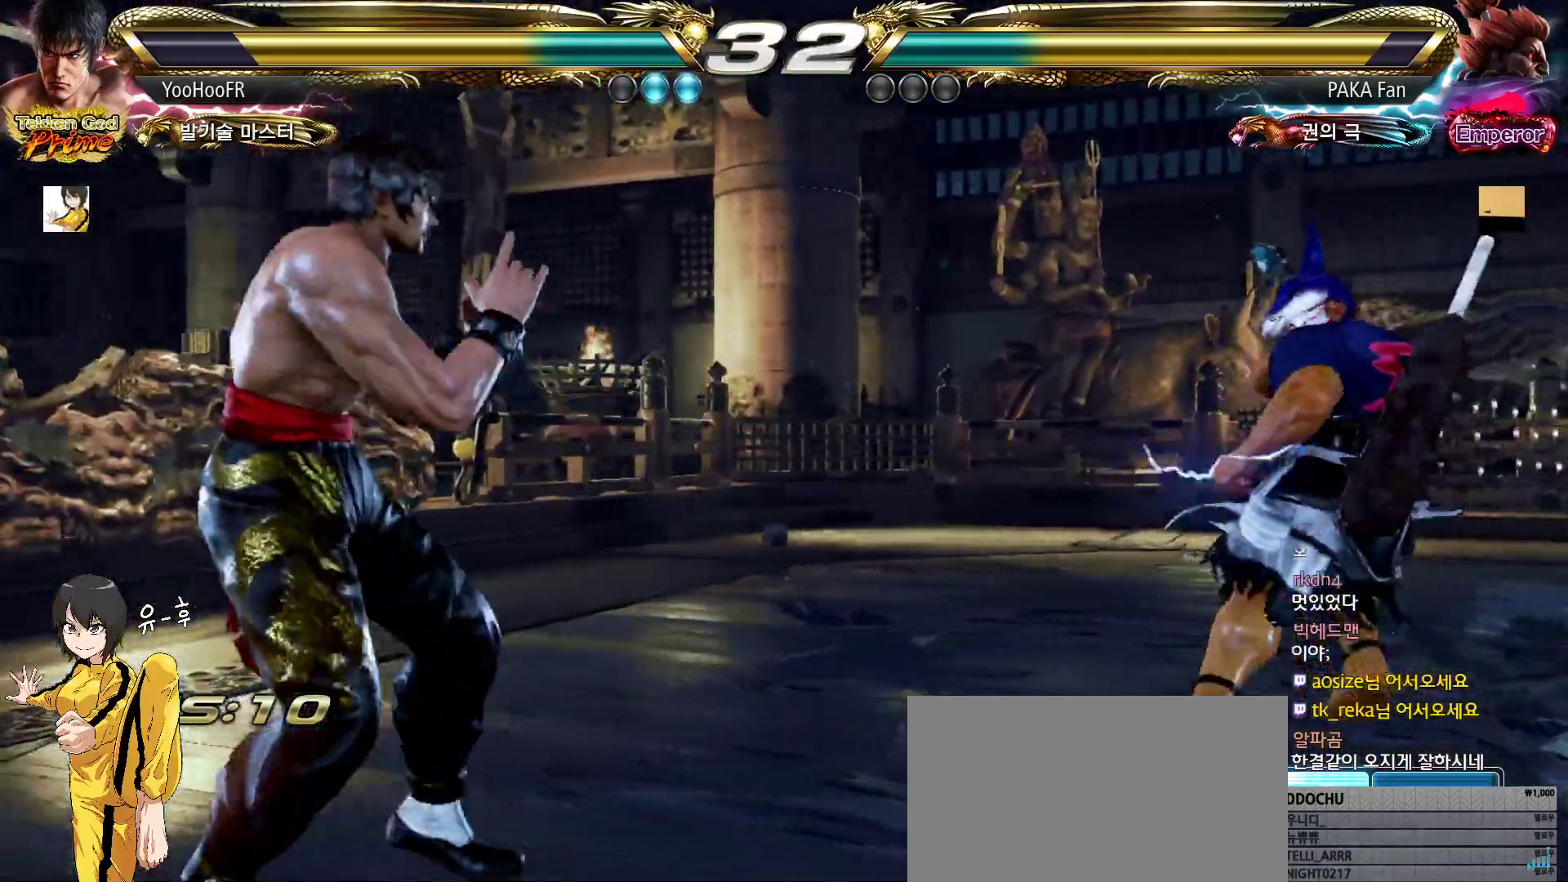
{"buttons": ["CROSS"], "left_stick": "left", "events": [[50, "left_stick", "center"], [117, "left_stick", "left"], [367, "left_stick", "center"], [417, "left_stick", "left"]]}
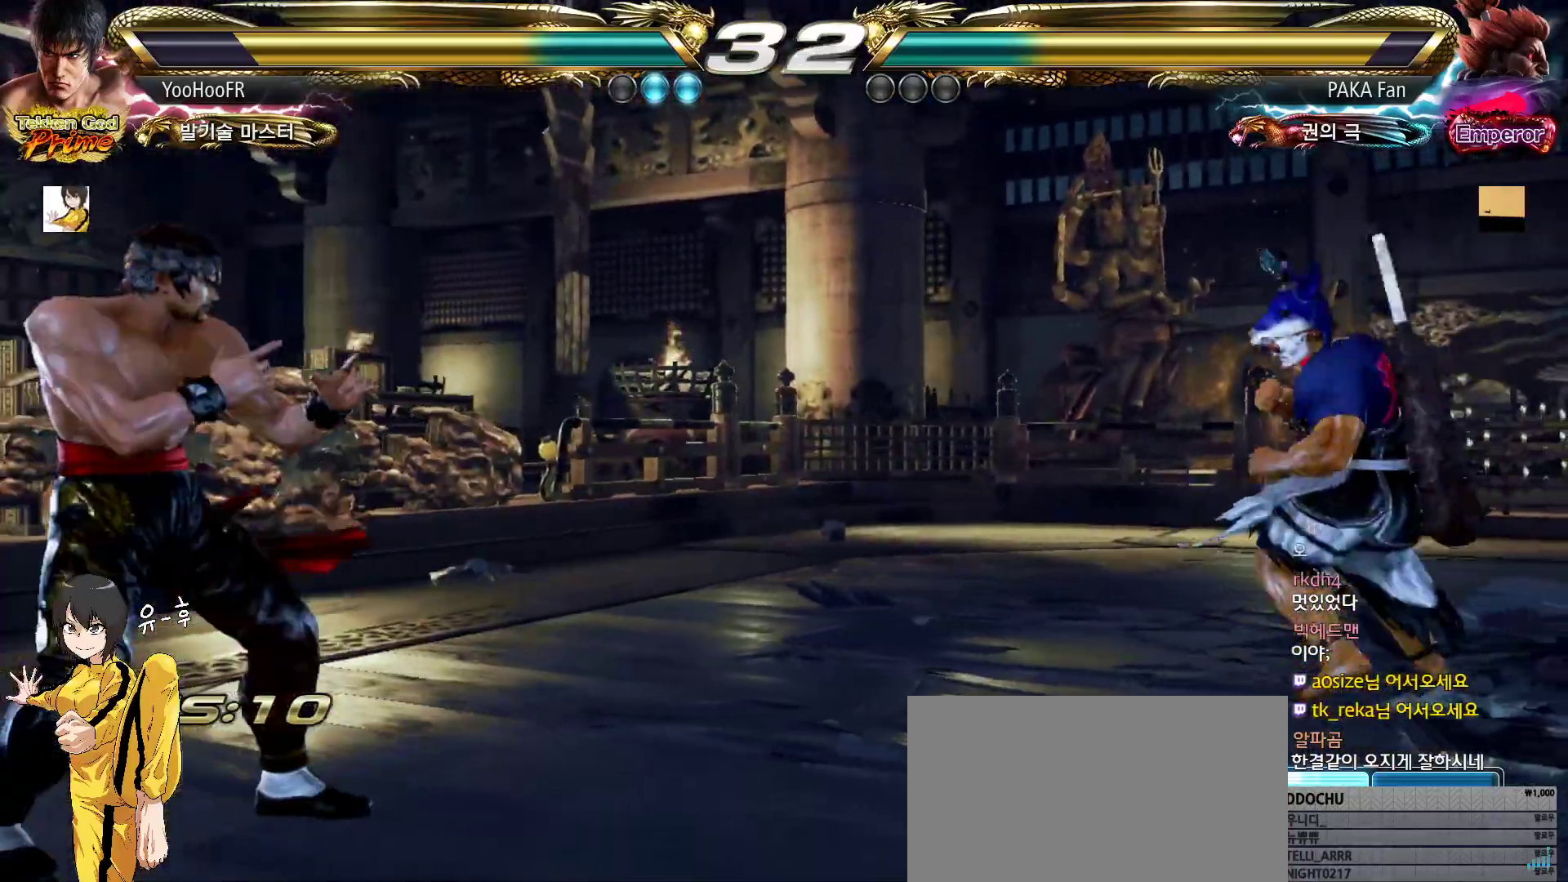
{"buttons": ["CROSS"], "left_stick": "down", "events": [[33, "left_stick", "center"], [83, "left_stick", "right"], [133, "left_stick", "center"], [217, "left_stick", "right"], [283, "left_stick", "center"], [333, "left_stick", "down"], [383, "left_stick", "center"], [450, "left_stick", "down"]]}
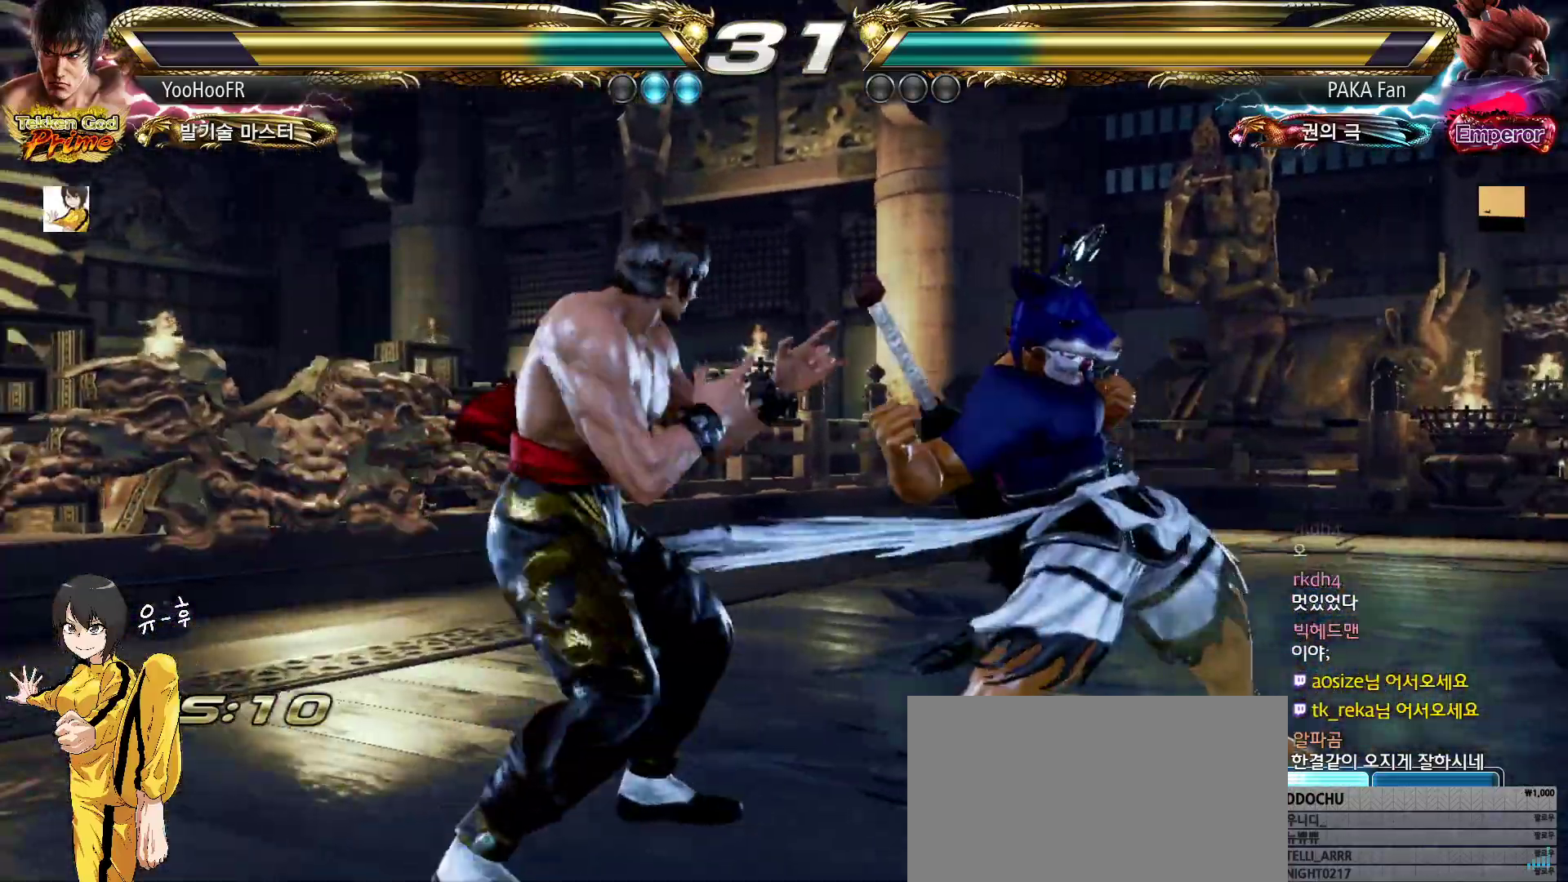
{"buttons": ["SQUARE", "TRIANGLE"], "left_stick": "right", "events": [[150, "CROSS", "up"], [167, "left_stick", "center"], [250, "left_stick", "right"], [317, "left_stick", "center"], [367, "left_stick", "right"], [500, "SQUARE", "down"], [500, "TRIANGLE", "down"]]}
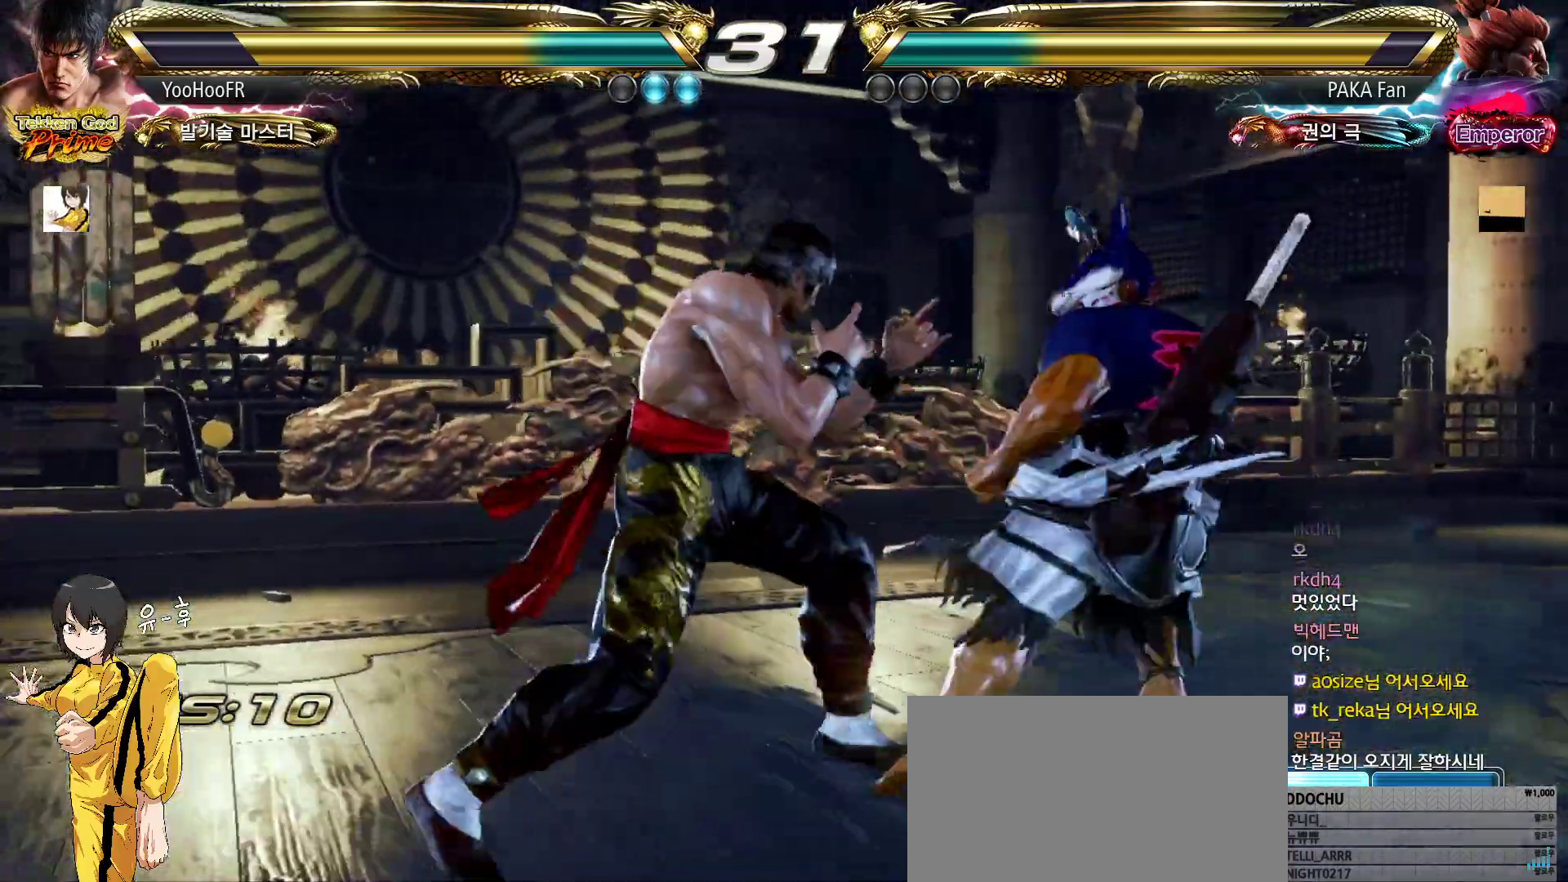
{"buttons": [], "left_stick": "down-right", "events": [[183, "left_stick", "down-right"], [417, "SQUARE", "up"], [433, "TRIANGLE", "up"]]}
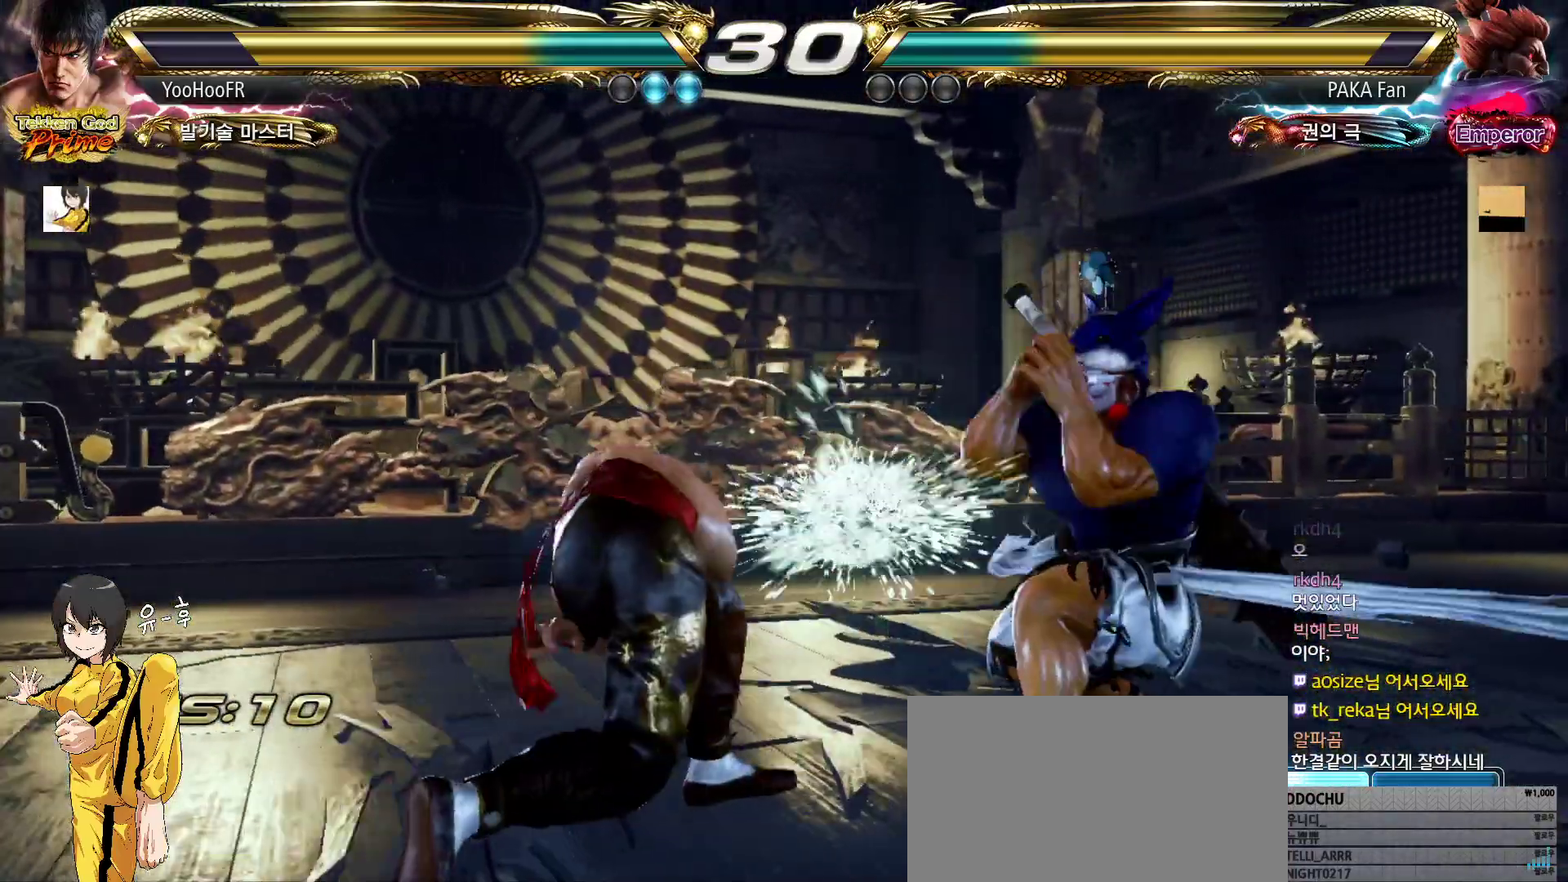
{"buttons": [], "left_stick": "right", "events": [[83, "left_stick", "center"], [300, "CIRCLE", "down"], [367, "CIRCLE", "up"], [483, "left_stick", "right"]]}
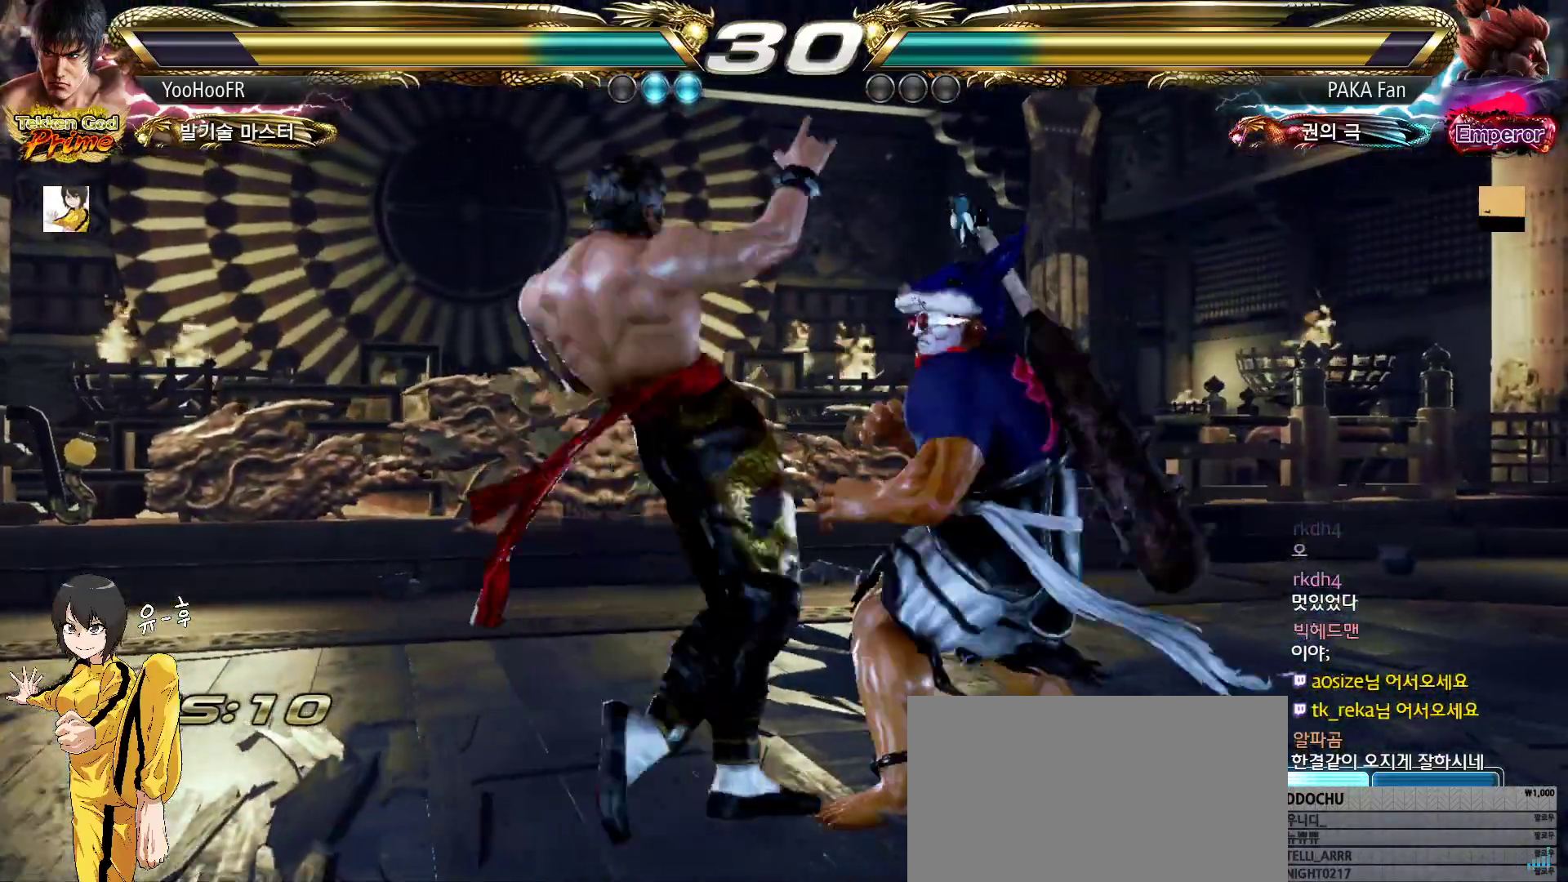
{"buttons": [], "left_stick": "center", "events": [[50, "left_stick", "center"], [217, "left_stick", "right"], [233, "SQUARE", "down"], [367, "SQUARE", "up"], [400, "left_stick", "center"]]}
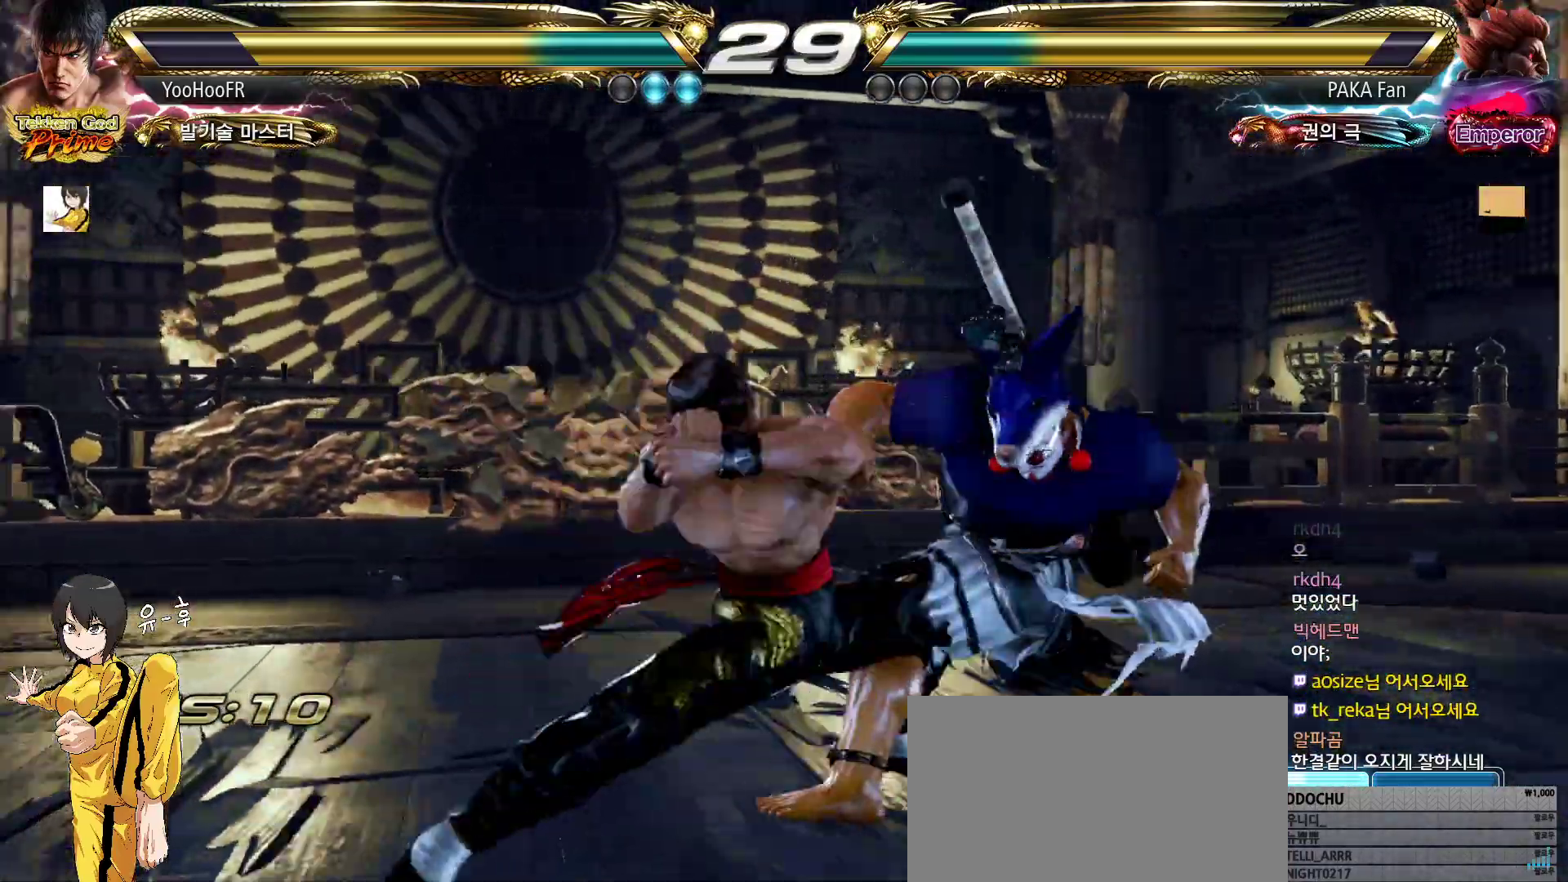
{"buttons": ["CIRCLE"], "left_stick": "center", "events": [[83, "SQUARE", "down"], [300, "SQUARE", "up"], [367, "CIRCLE", "down"]]}
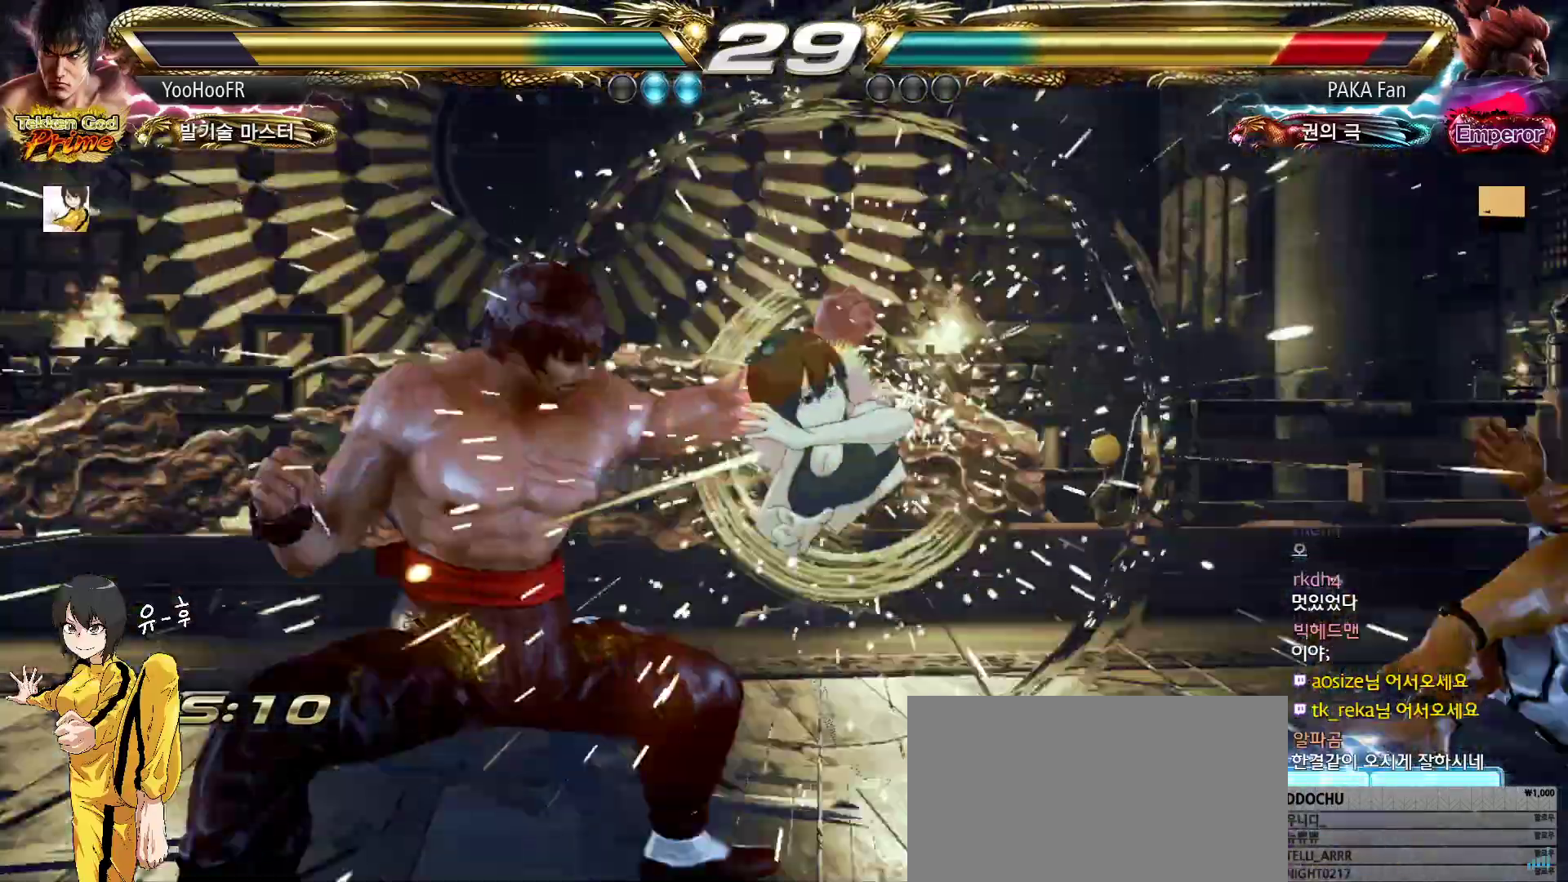
{"buttons": ["CIRCLE"], "left_stick": "right", "events": [[250, "left_stick", "right"], [317, "left_stick", "center"], [400, "left_stick", "right"]]}
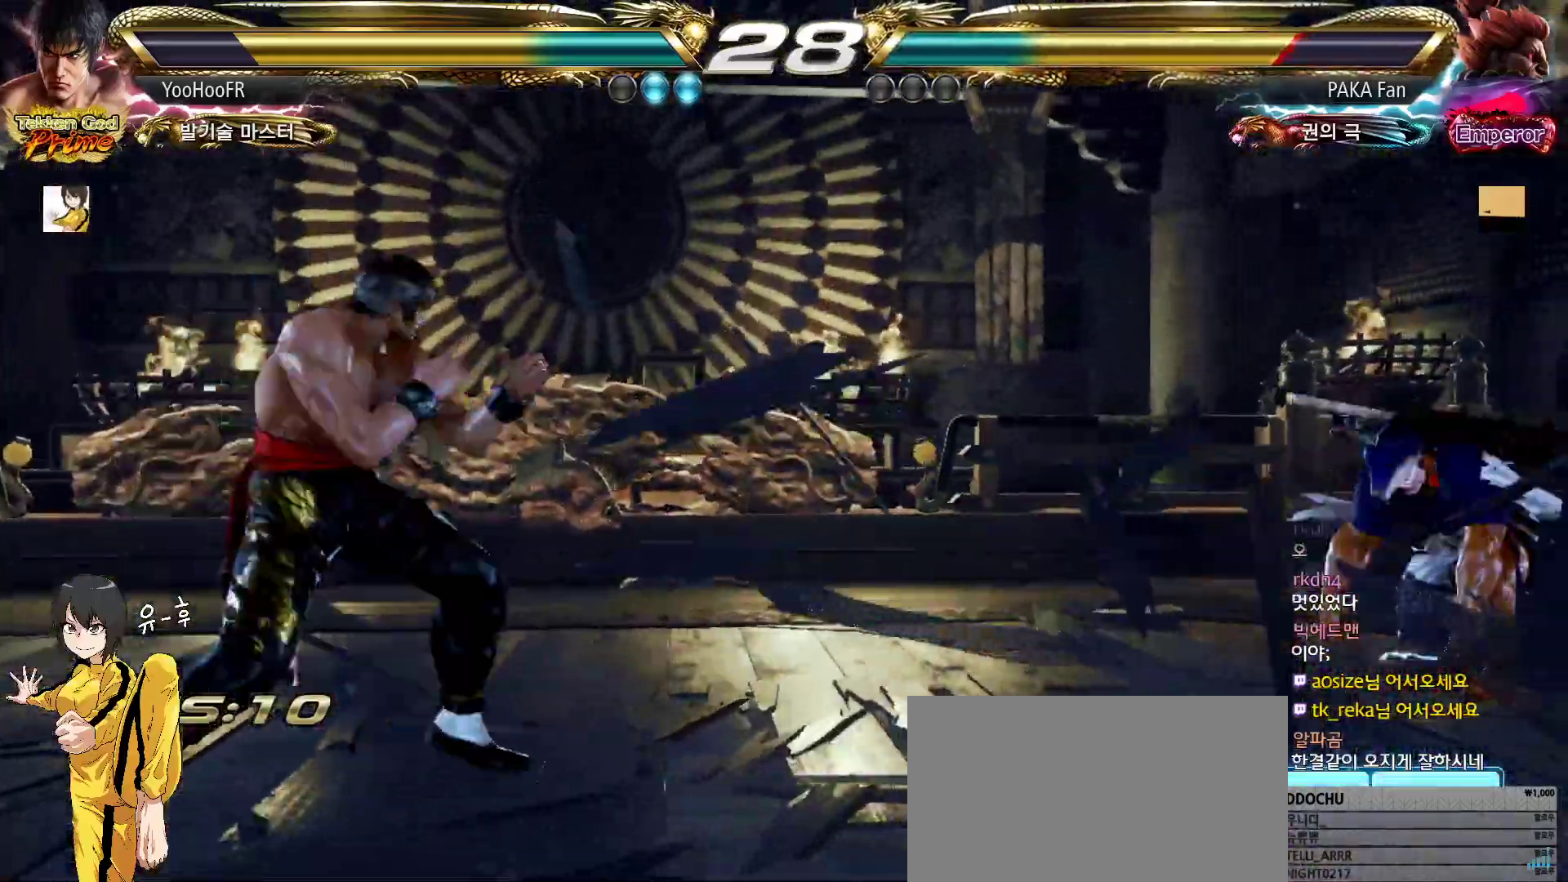
{"buttons": [], "left_stick": "center", "events": [[50, "left_stick", "left"], [100, "left_stick", "center"], [133, "CIRCLE", "up"], [150, "left_stick", "right"], [200, "left_stick", "center"], [267, "left_stick", "right"], [500, "left_stick", "center"]]}
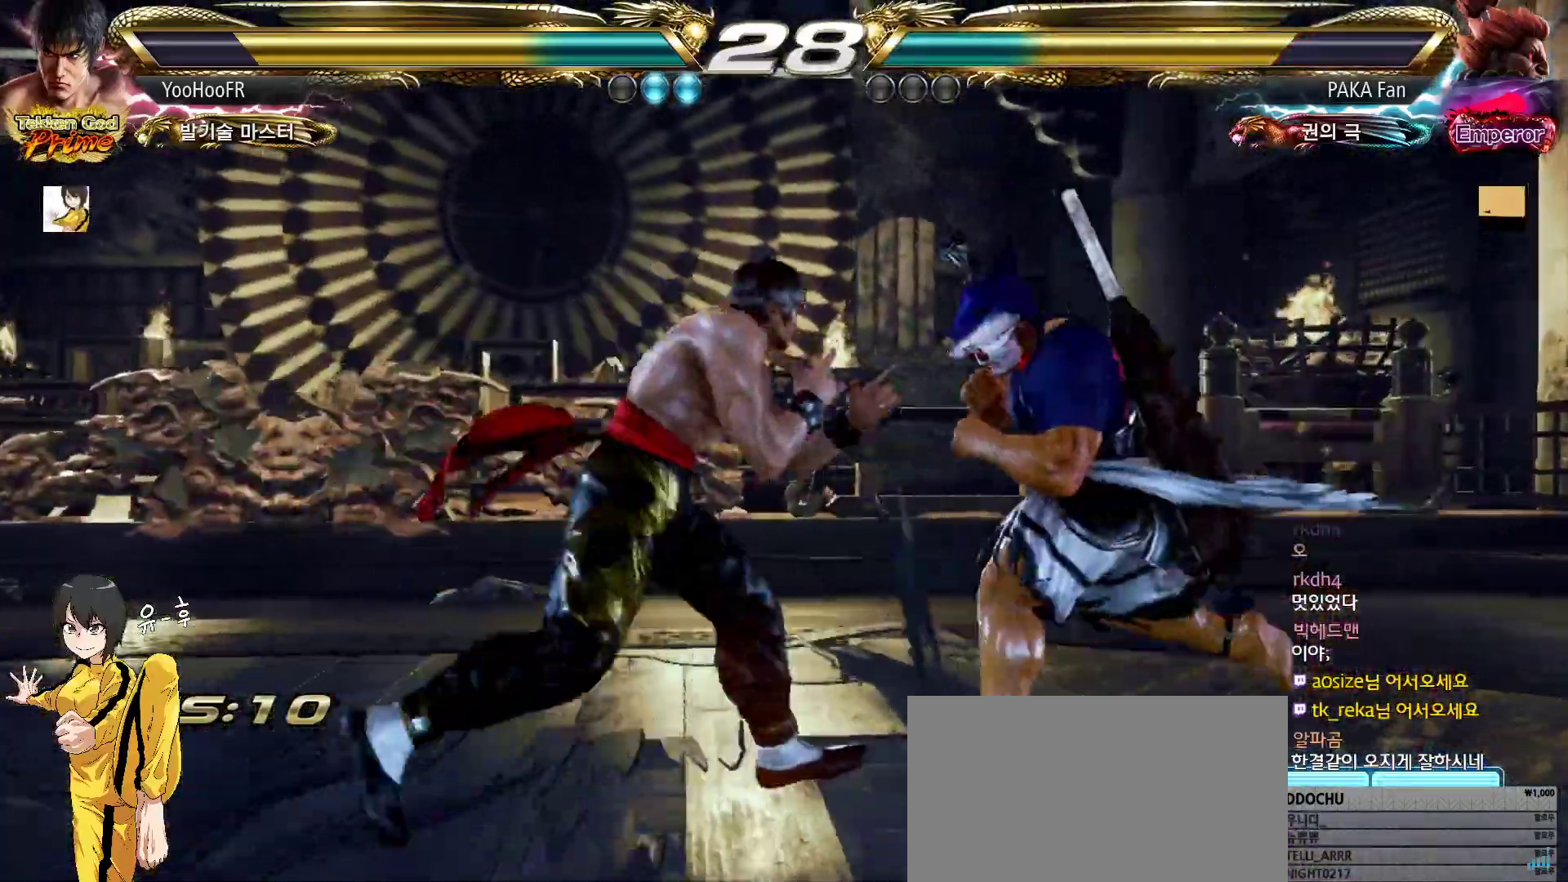
{"buttons": ["CROSS"], "left_stick": "center", "events": [[50, "left_stick", "down"], [67, "CIRCLE", "down"], [133, "left_stick", "center"], [167, "CIRCLE", "up"], [217, "CROSS", "down"], [267, "CROSS", "up"], [317, "CROSS", "down"], [350, "CROSS", "up"], [500, "CROSS", "down"]]}
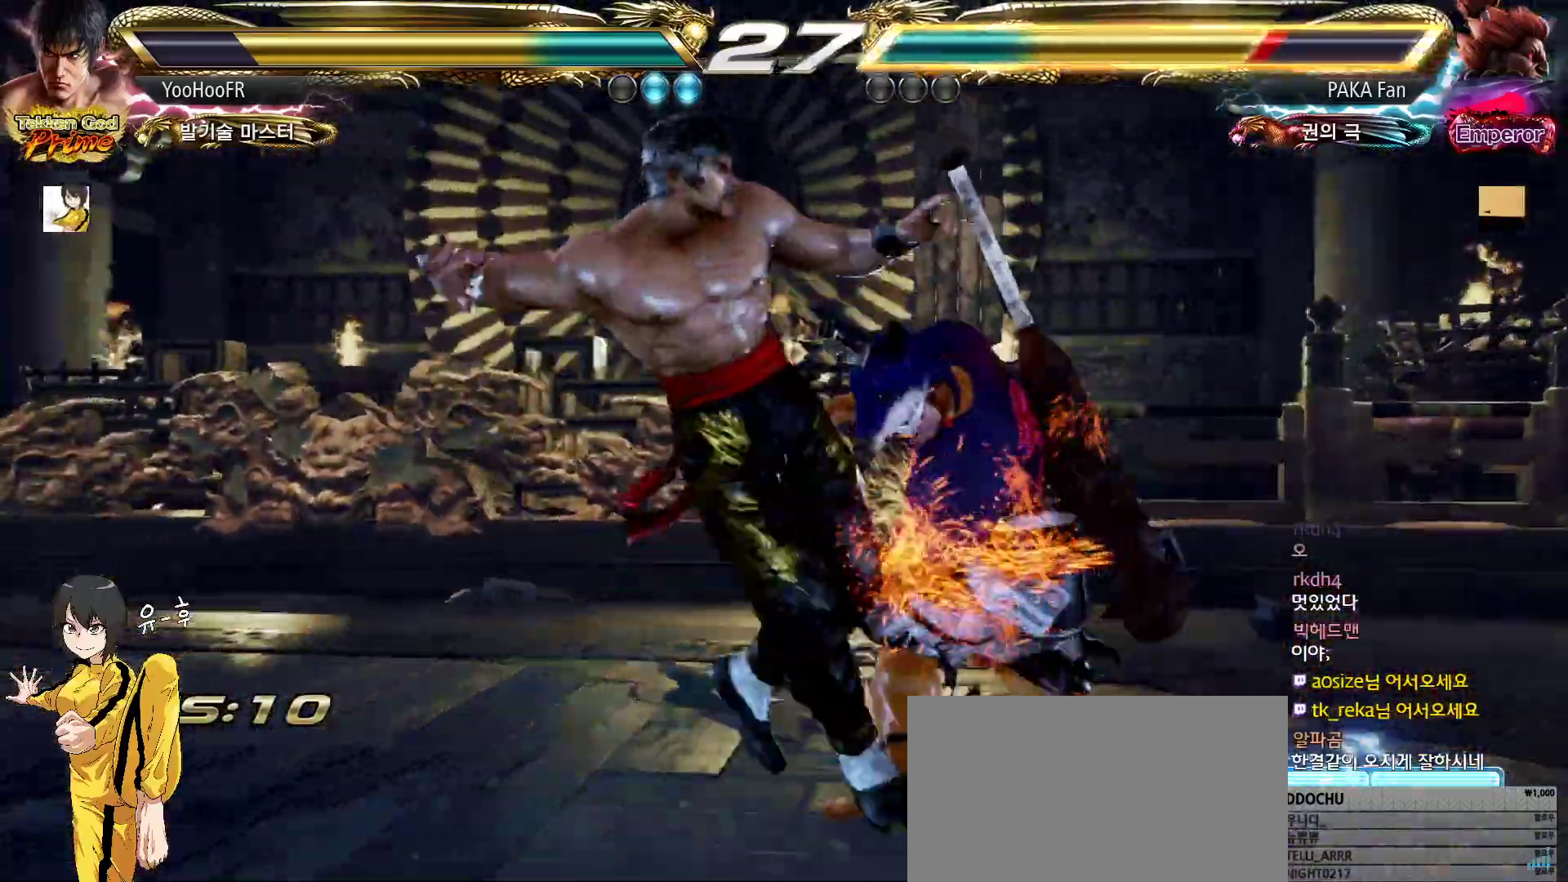
{"buttons": [], "left_stick": "center", "events": [[33, "CROSS", "up"], [200, "CROSS", "down"], [267, "CROSS", "up"], [383, "CROSS", "down"], [500, "CROSS", "up"]]}
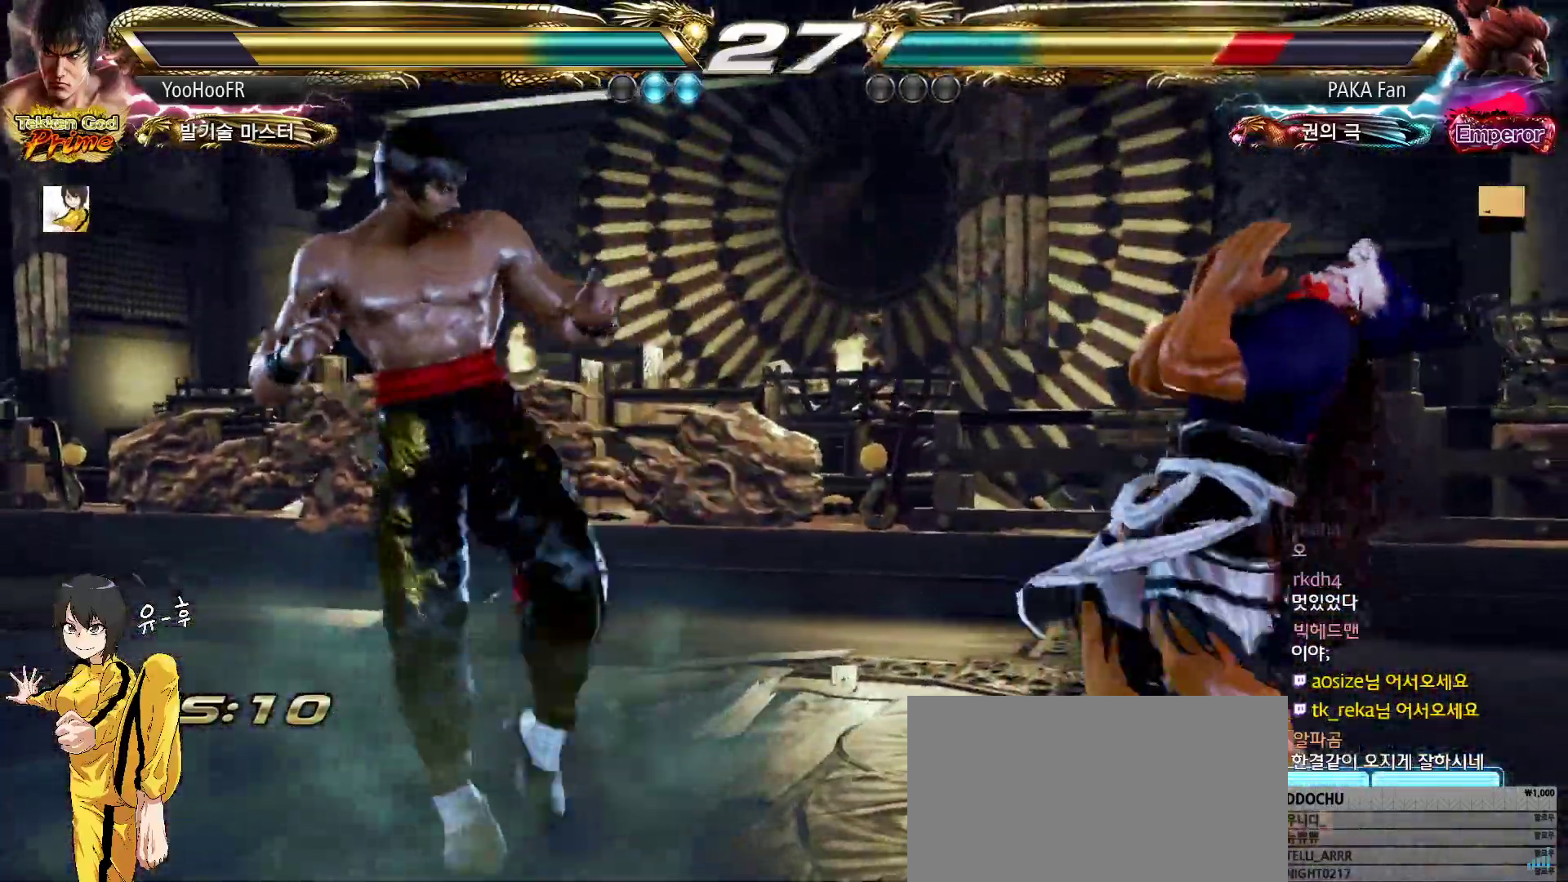
{"buttons": ["SQUARE"], "left_stick": "center", "events": [[183, "left_stick", "right"], [233, "left_stick", "center"], [317, "left_stick", "right"], [400, "left_stick", "center"], [467, "SQUARE", "down"]]}
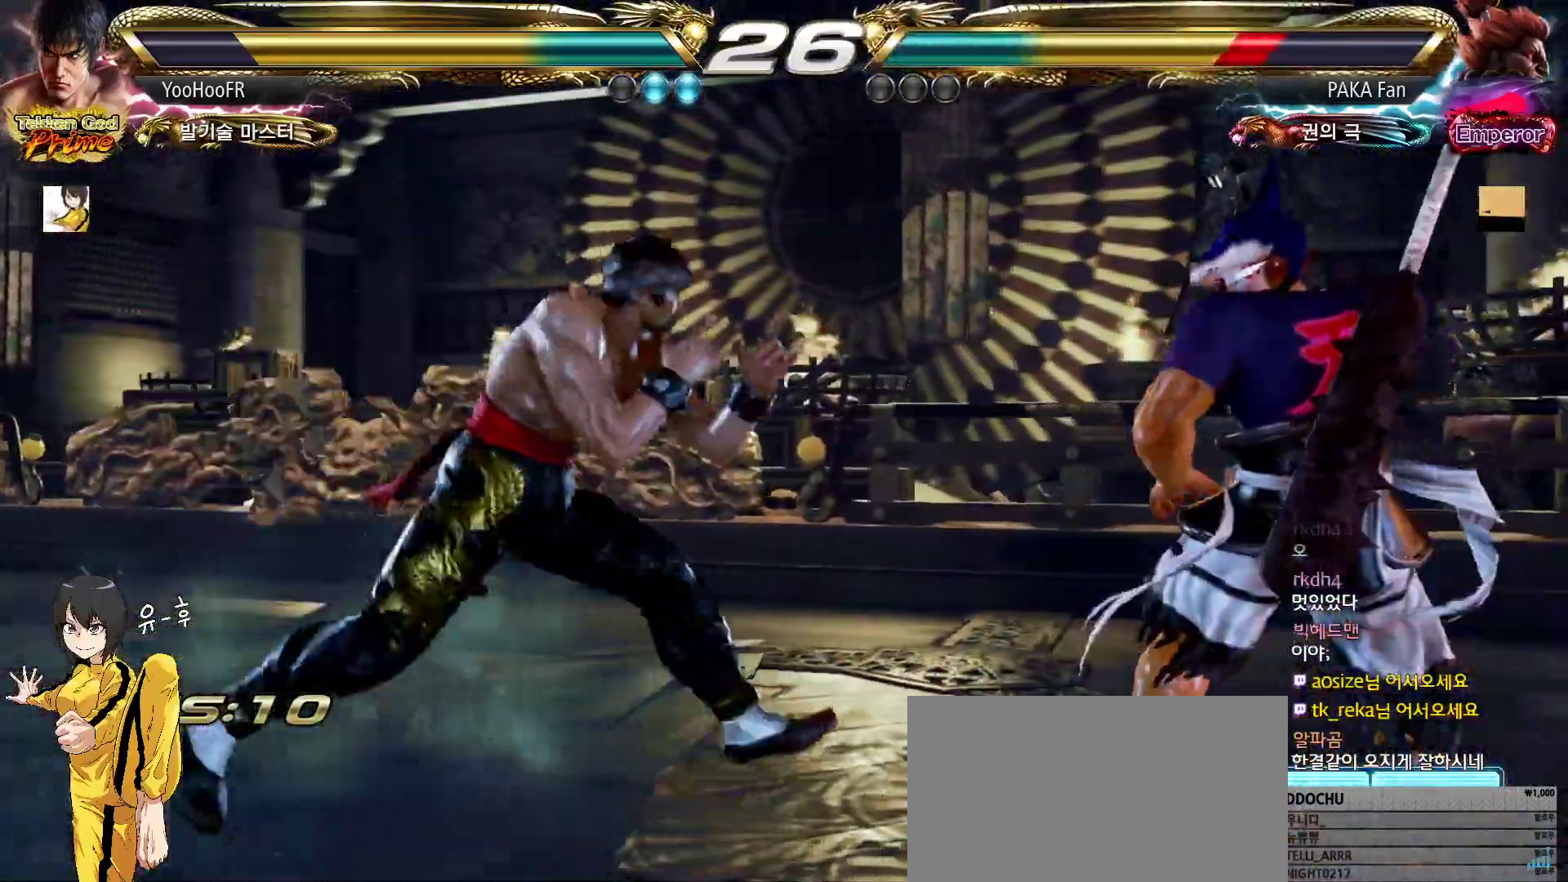
{"buttons": [], "left_stick": "center", "events": [[50, "TRIANGLE", "down"], [100, "SQUARE", "up"], [183, "TRIANGLE", "up"]]}
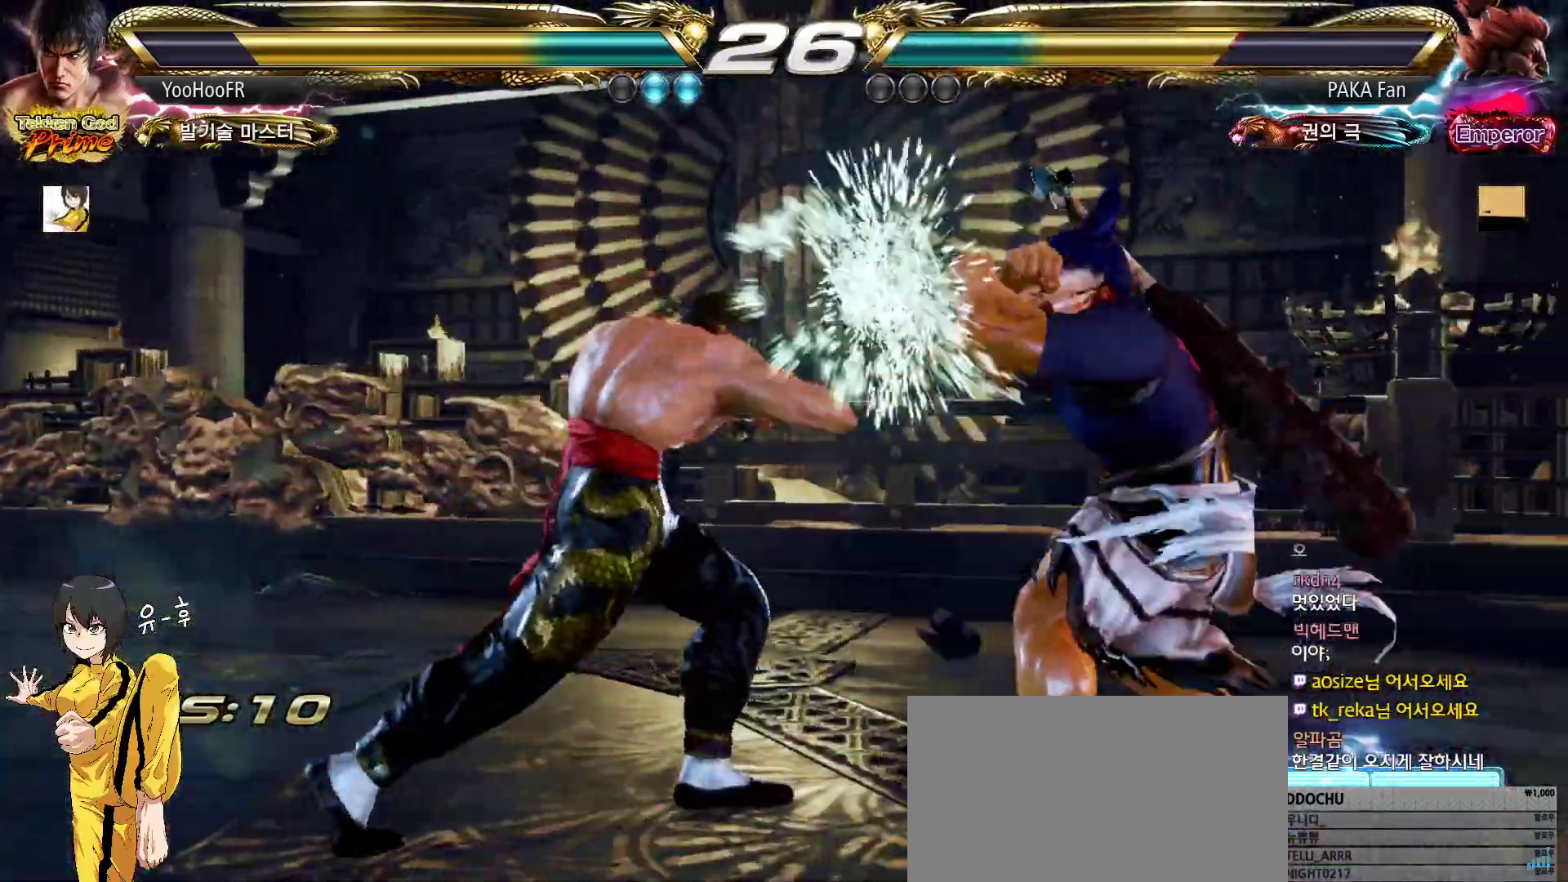
{"buttons": ["CIRCLE"], "left_stick": "center", "events": [[33, "left_stick", "down"], [100, "left_stick", "center"], [283, "left_stick", "down-left"], [450, "left_stick", "center"], [467, "CIRCLE", "down"]]}
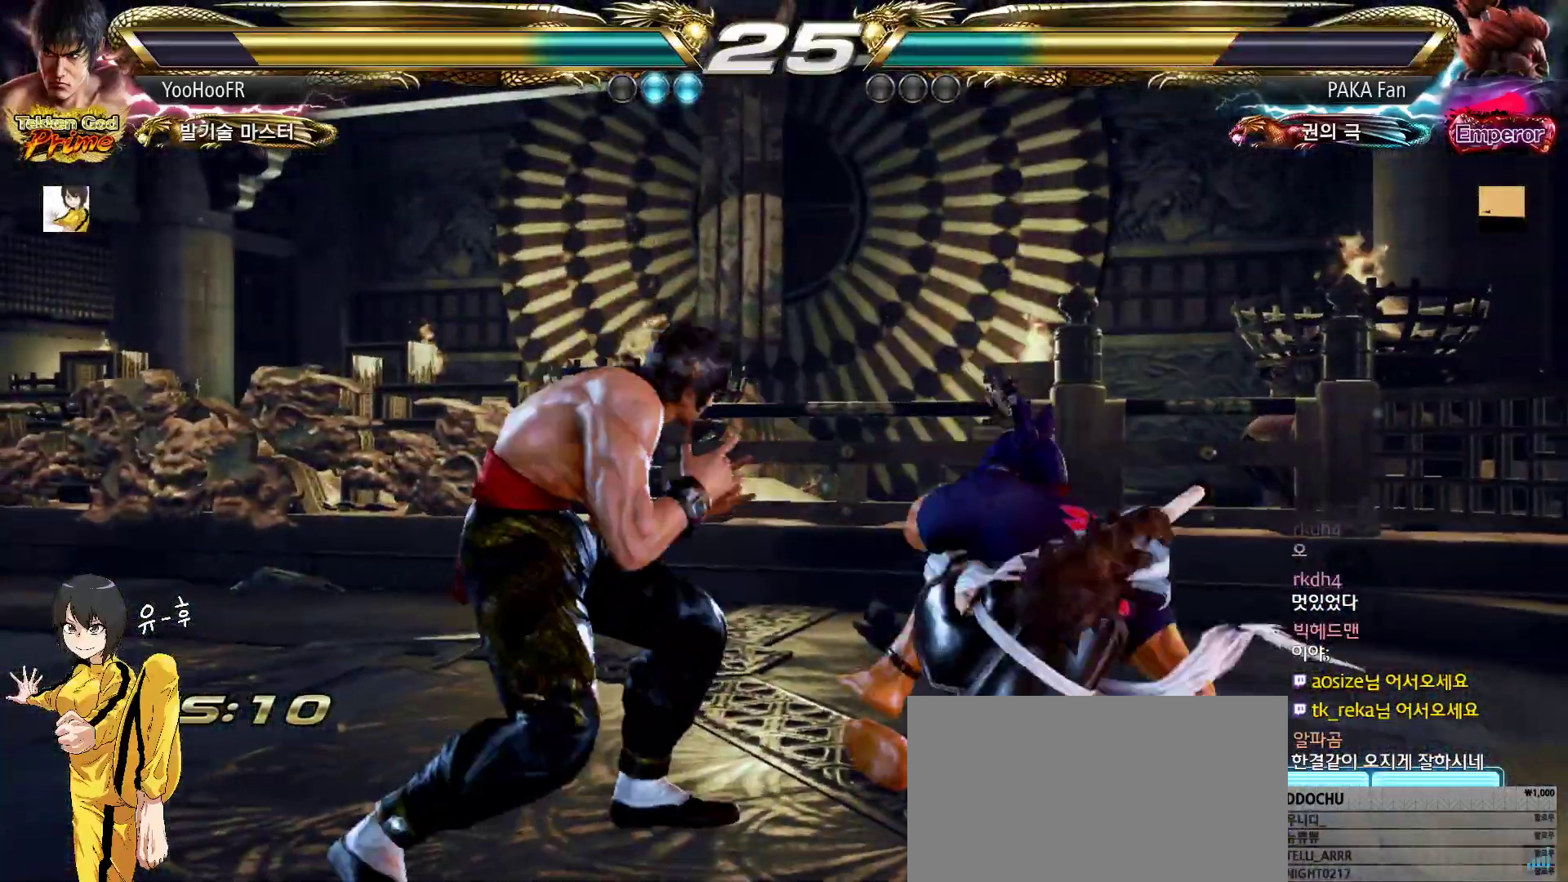
{"buttons": [], "left_stick": "left", "events": [[133, "CIRCLE", "up"], [383, "left_stick", "left"]]}
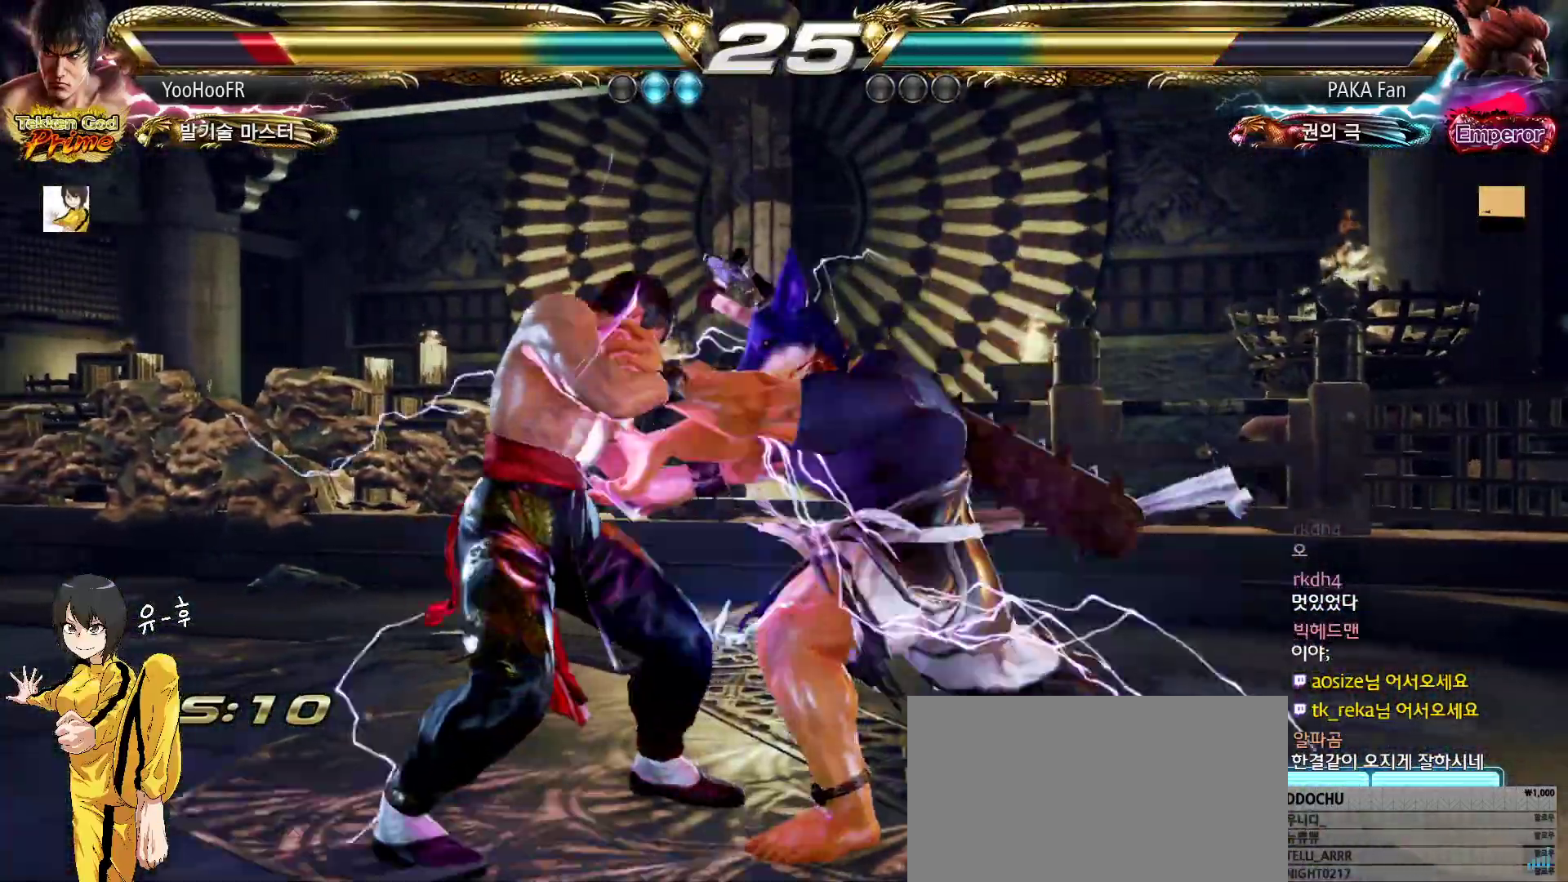
{"buttons": [], "left_stick": "left", "events": []}
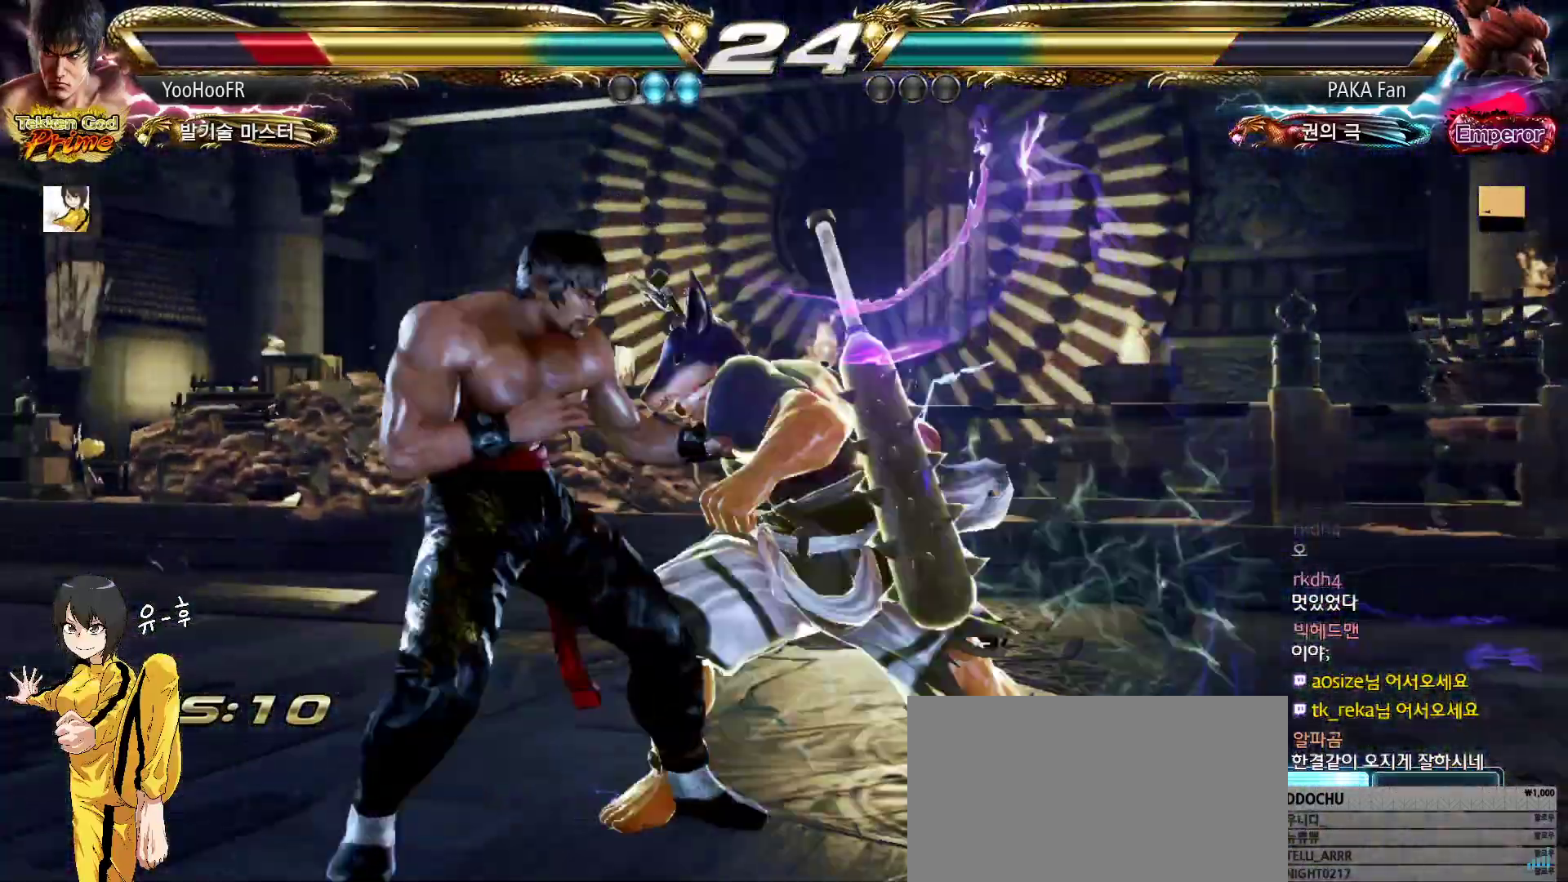
{"buttons": [], "left_stick": "left", "events": []}
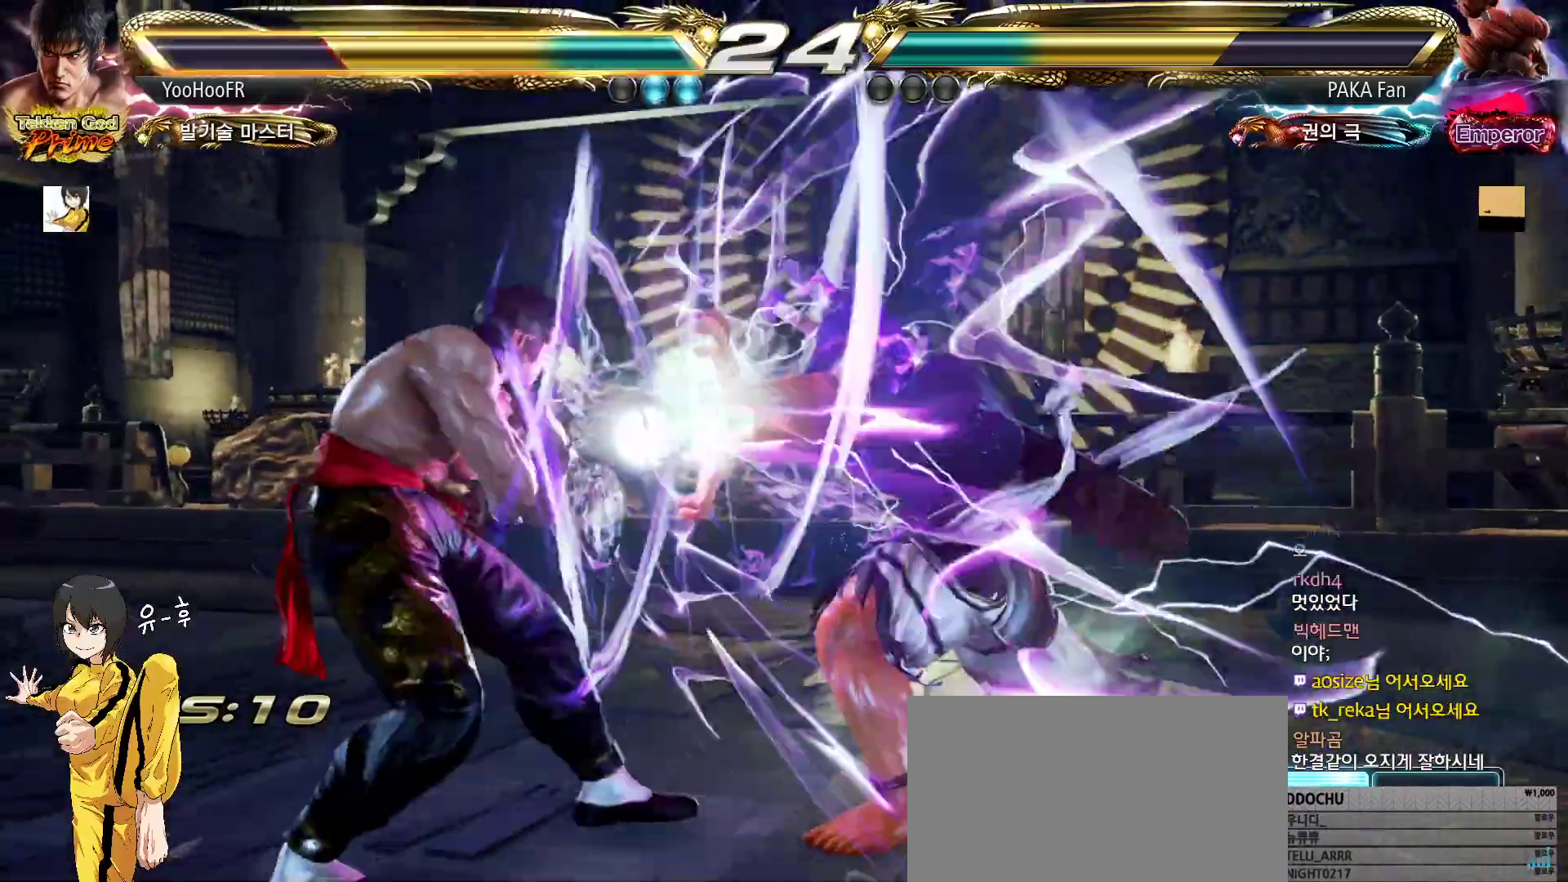
{"buttons": ["SQUARE"], "left_stick": "center", "events": [[17, "left_stick", "down-left"], [183, "left_stick", "center"], [283, "left_stick", "left"], [333, "left_stick", "center"], [367, "SQUARE", "down"], [433, "SQUARE", "up"], [467, "SQUARE", "down"]]}
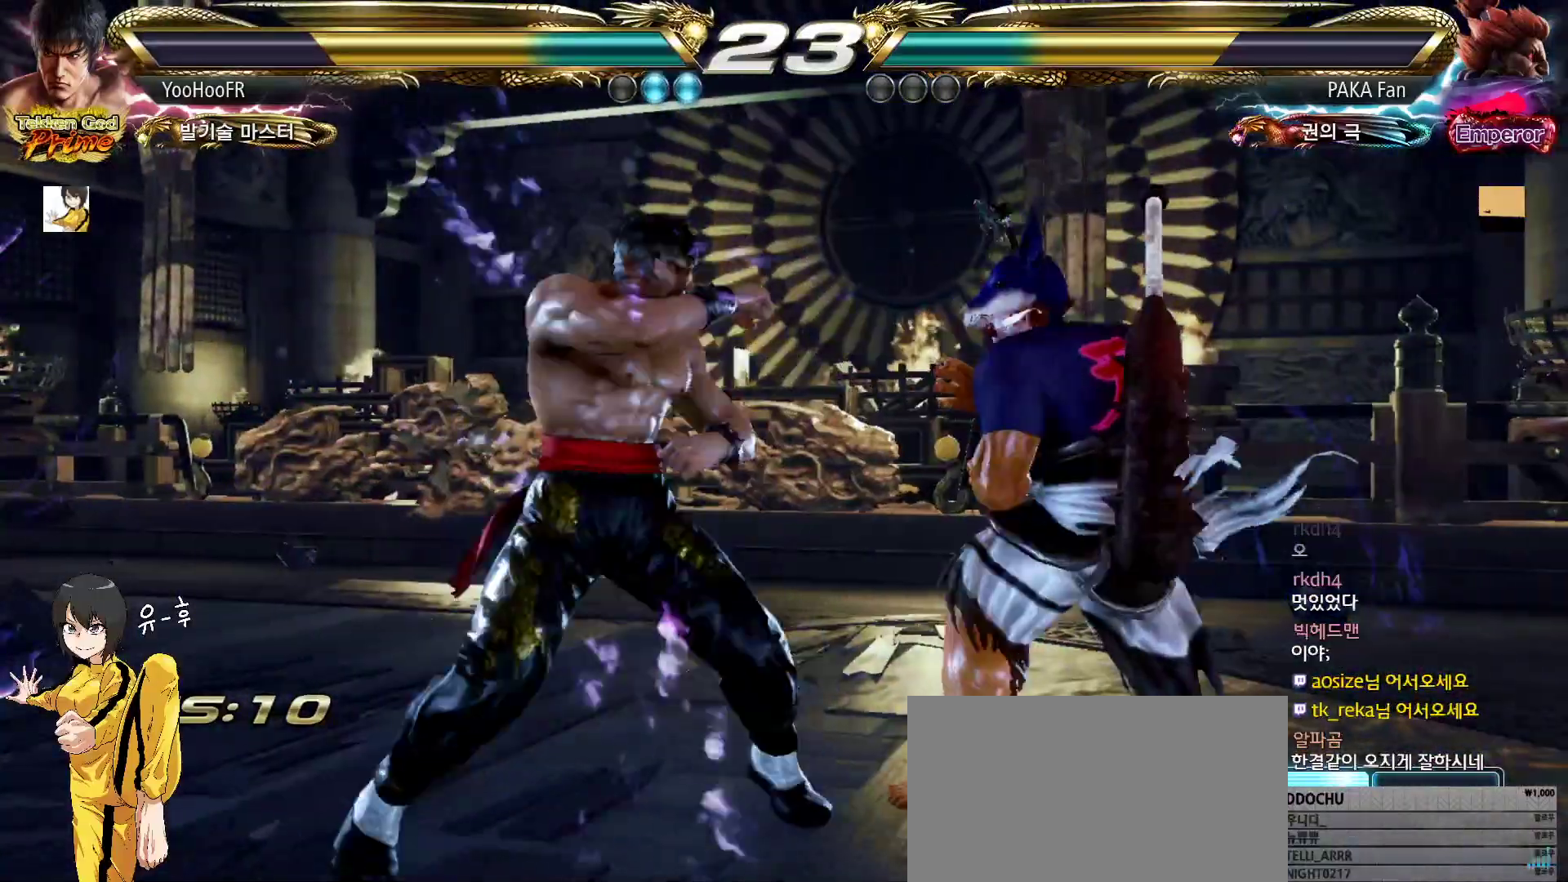
{"buttons": ["TRIANGLE"], "left_stick": "center", "events": [[67, "SQUARE", "up"], [250, "TRIANGLE", "down"]]}
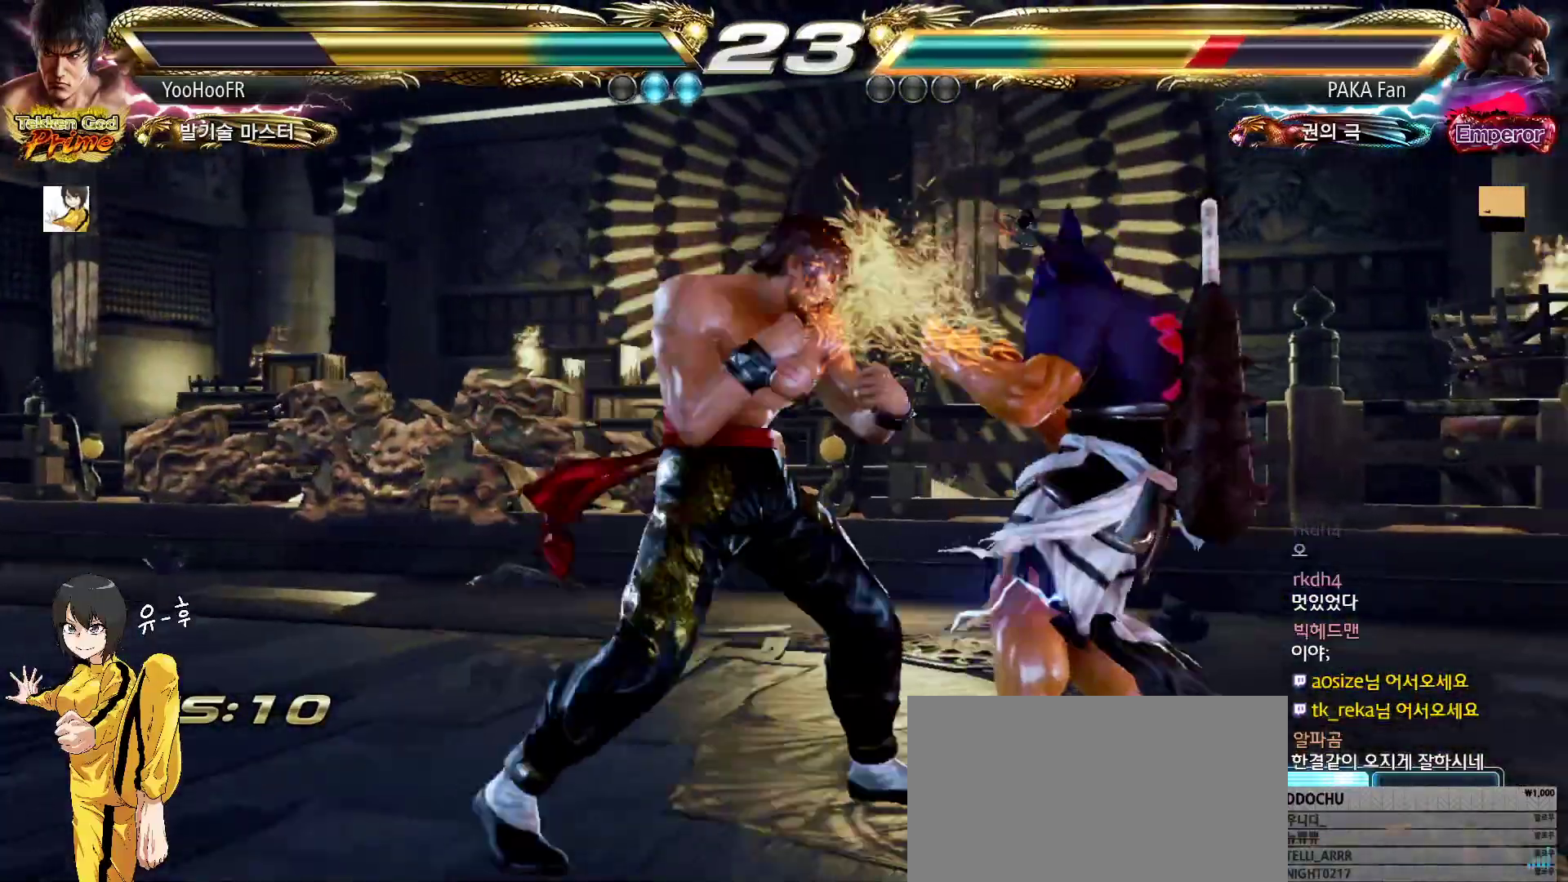
{"buttons": ["TRIANGLE"], "left_stick": "left", "events": [[267, "left_stick", "right"], [450, "left_stick", "left"]]}
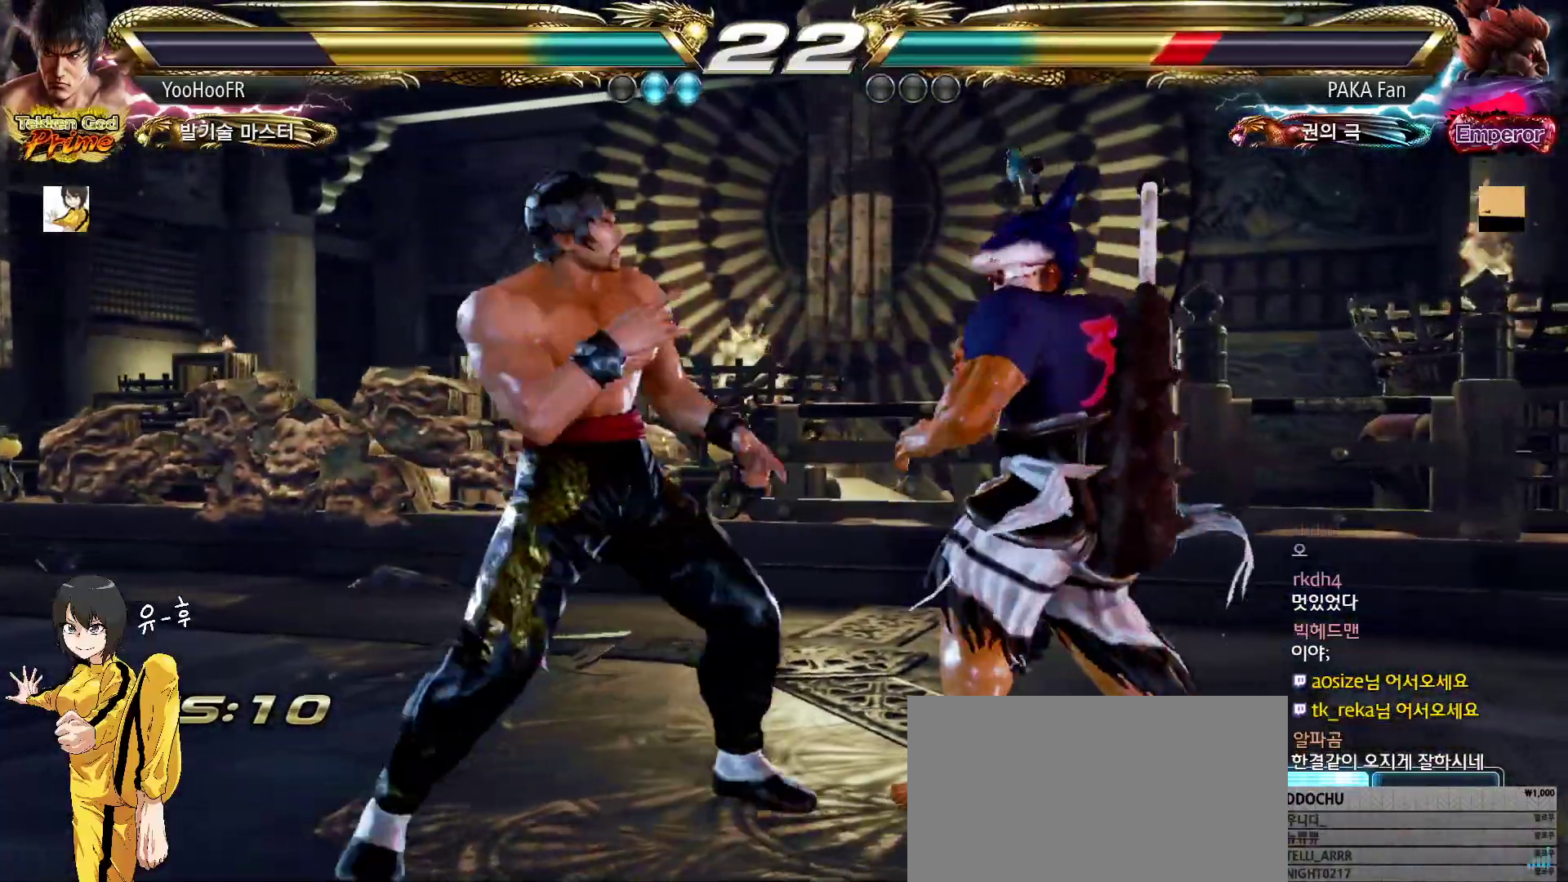
{"buttons": [], "left_stick": "right", "events": [[67, "left_stick", "center"], [200, "TRIANGLE", "up"], [300, "left_stick", "right"], [367, "left_stick", "center"], [433, "left_stick", "right"]]}
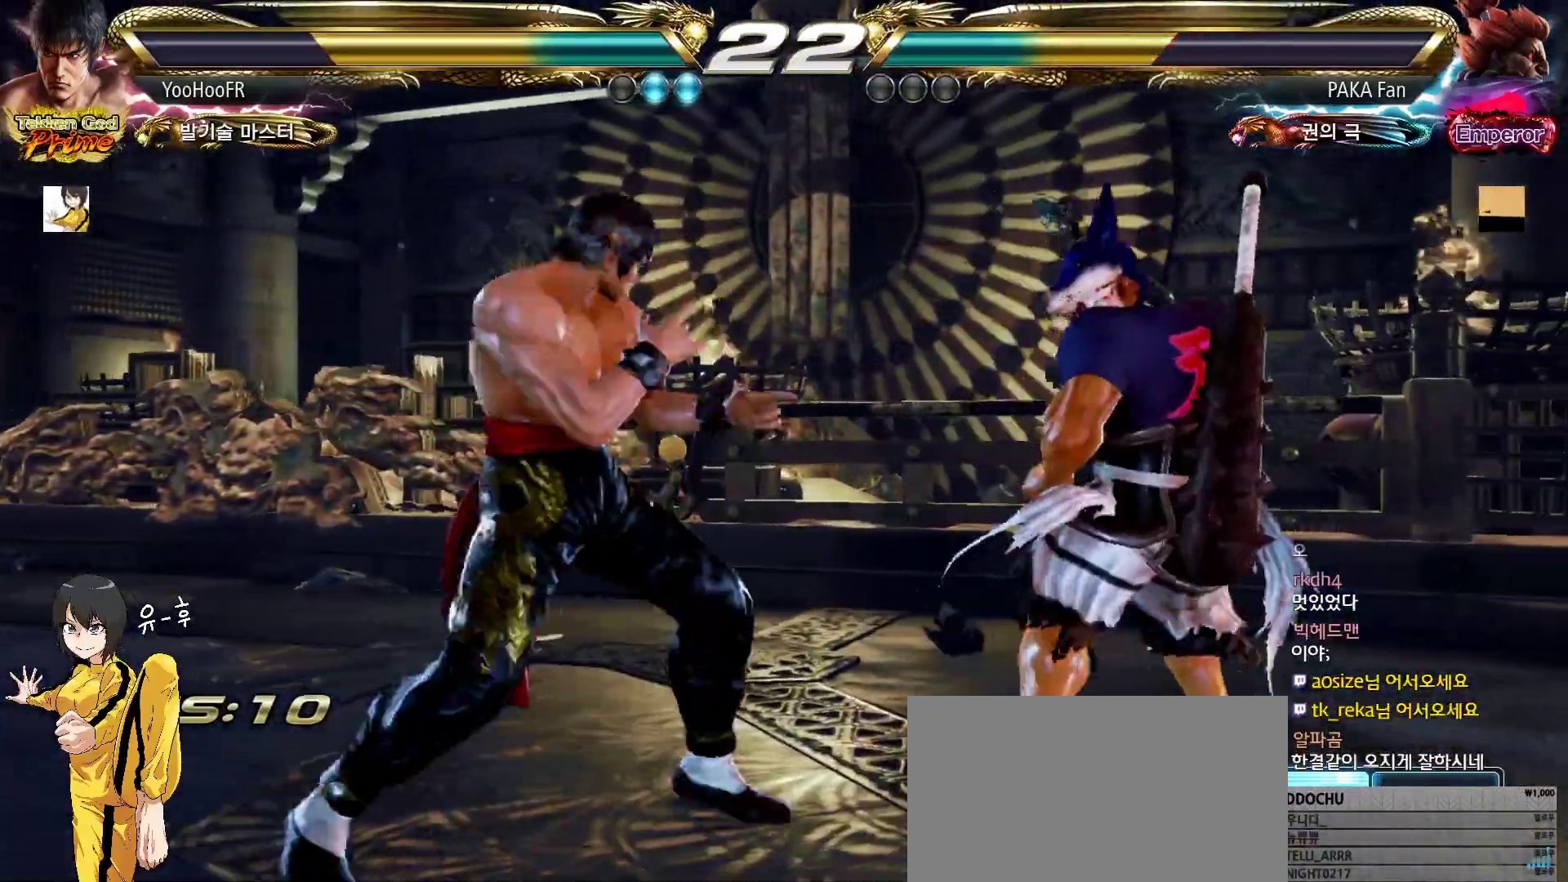
{"buttons": [], "left_stick": "down-right", "events": [[67, "left_stick", "down-right"], [100, "TRIANGLE", "down"], [167, "TRIANGLE", "up"]]}
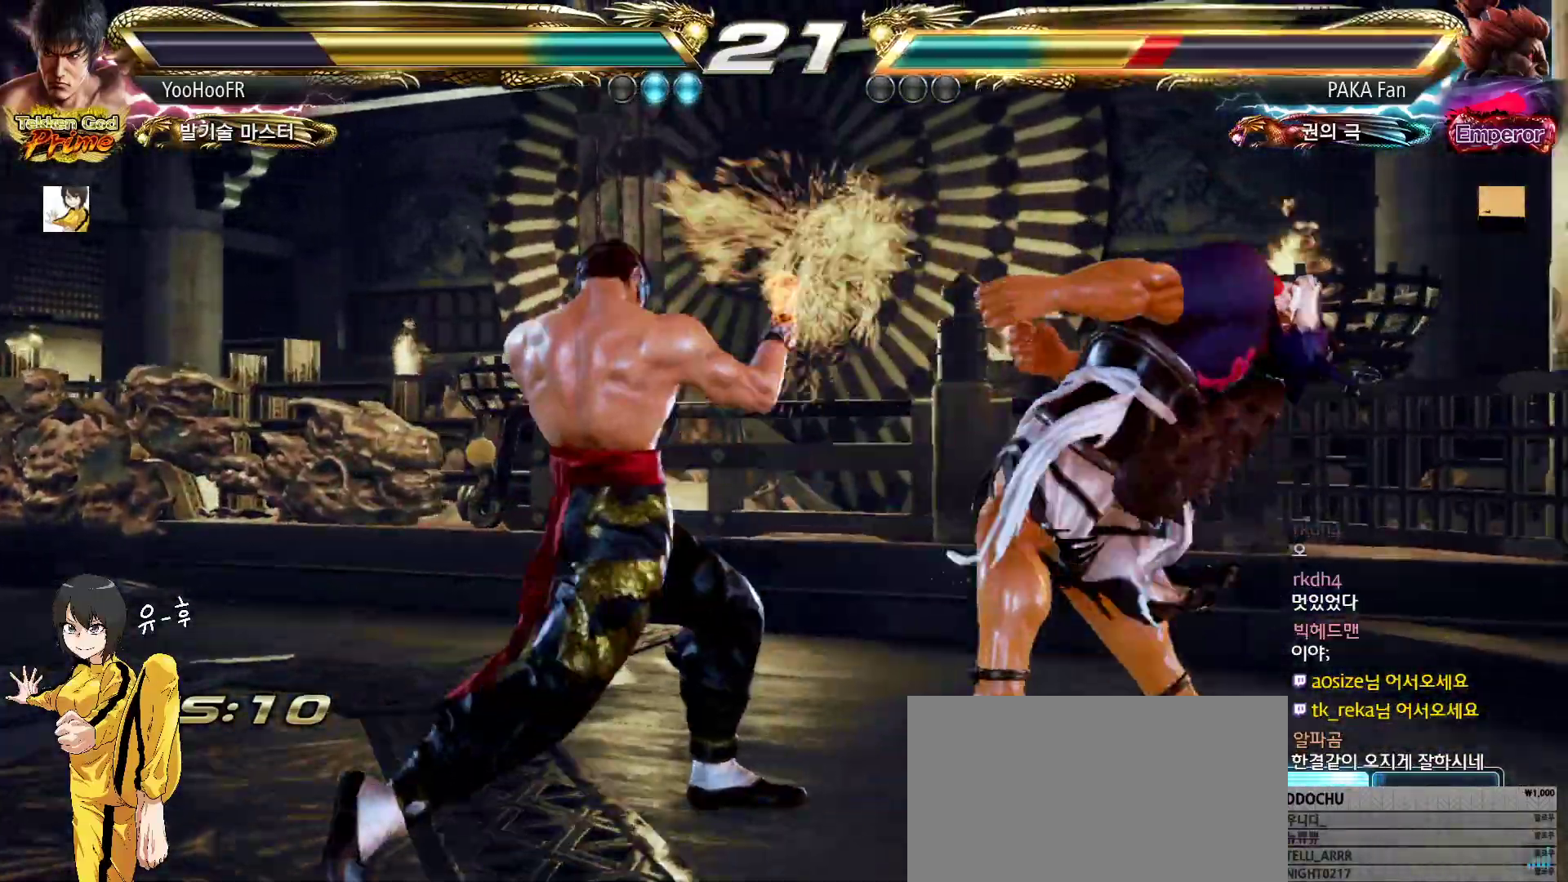
{"buttons": [], "left_stick": "down-left", "events": [[50, "left_stick", "center"], [117, "left_stick", "left"], [183, "left_stick", "center"], [283, "left_stick", "left"], [450, "left_stick", "down-left"]]}
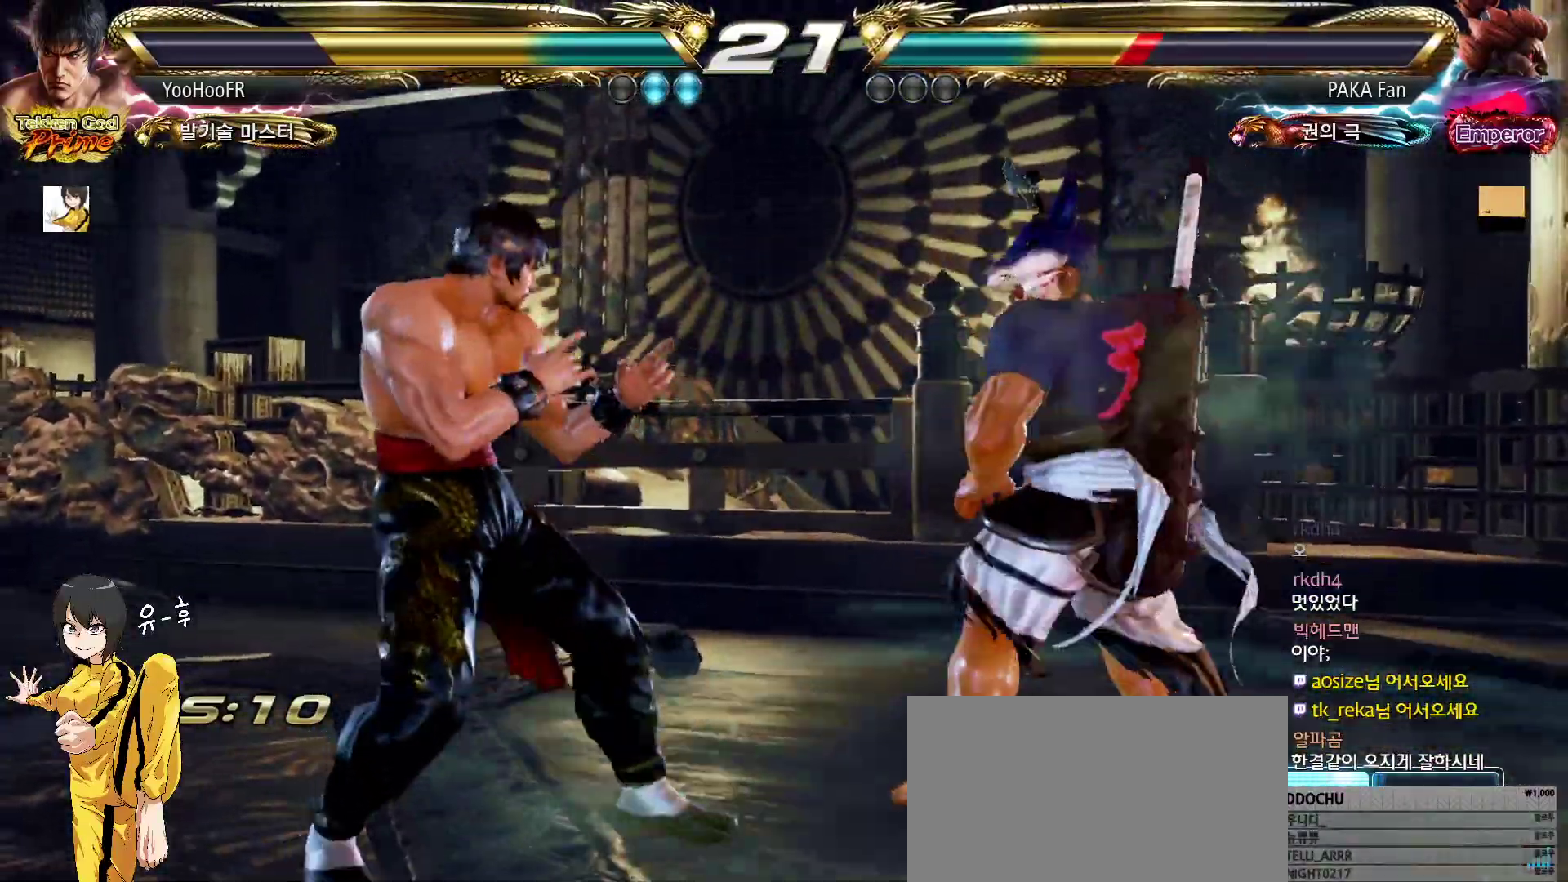
{"buttons": [], "left_stick": "down-left", "events": []}
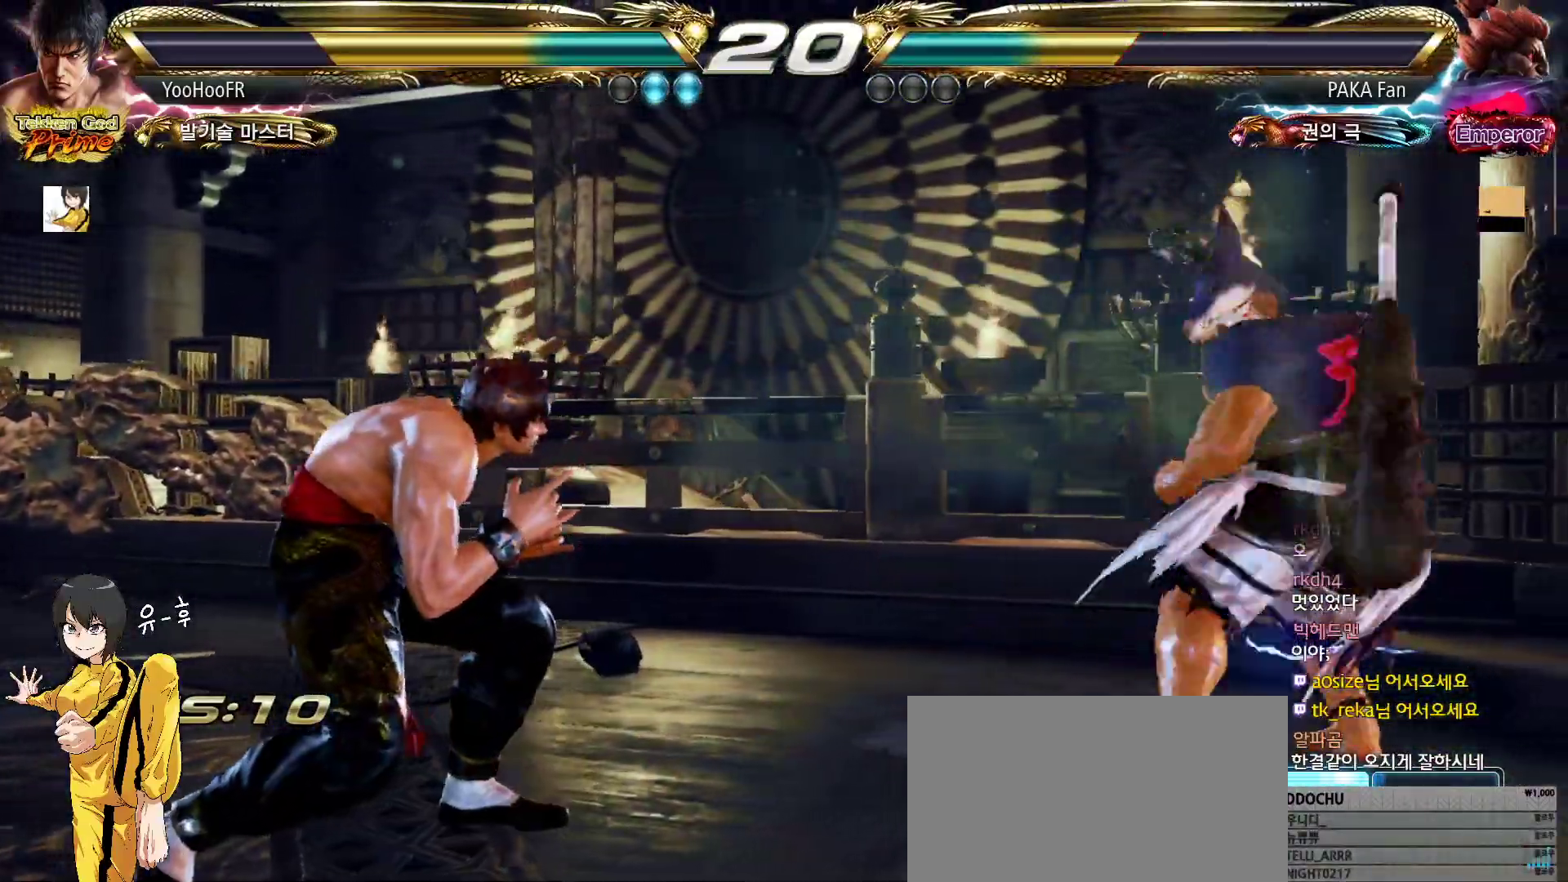
{"buttons": [], "left_stick": "center", "events": [[283, "SQUARE", "down"], [283, "left_stick", "center"], [333, "SQUARE", "up"]]}